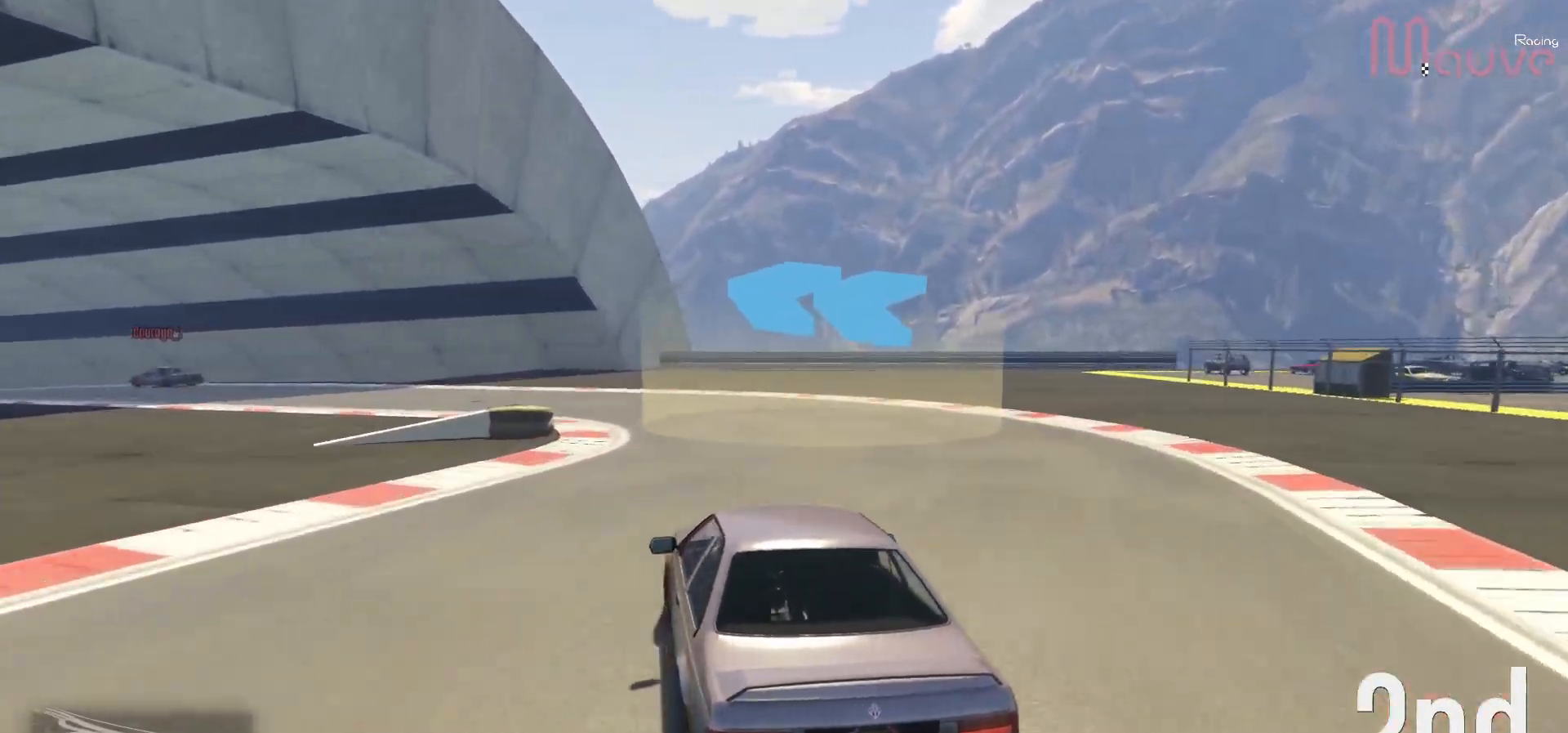
Gameplay with a controller (Xbox layout); each line is a JSON object with the inputs held at the frame after it. "events" lists button and stick changes between this image and that frame as [ms after this image, input, new state], when the widget could be followed in between. Not read: DPAD_DOWN.
{"buttons": ["R2"], "left_stick": "left", "right_stick": "center", "events": [[50, "left_stick", "center"], [117, "left_stick", "left"], [300, "left_stick", "center"], [367, "left_stick", "left"], [450, "R2", "down"]]}
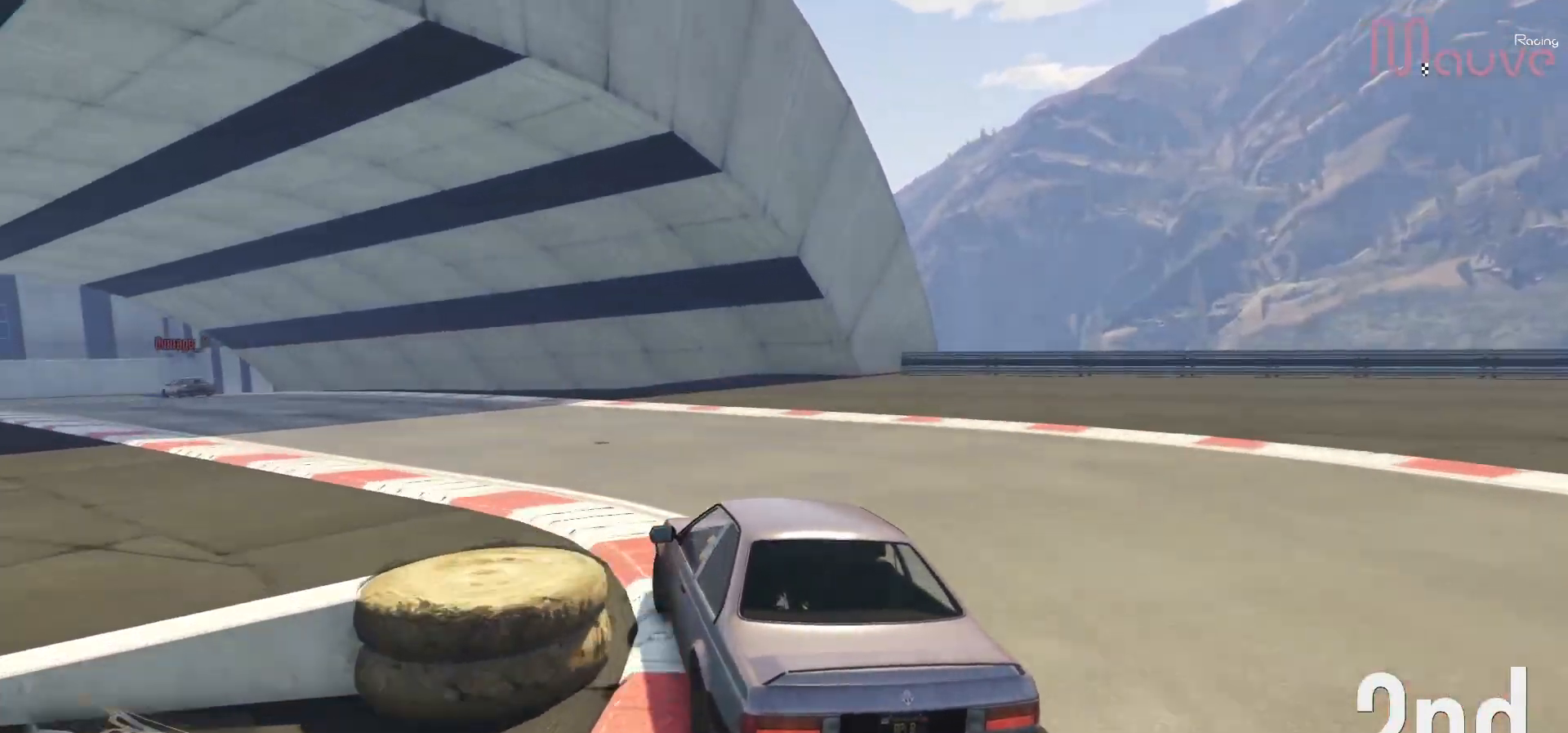
{"buttons": ["R2"], "left_stick": "left", "right_stick": "center", "events": [[50, "left_stick", "center"], [167, "left_stick", "left"], [317, "left_stick", "center"], [433, "left_stick", "left"]]}
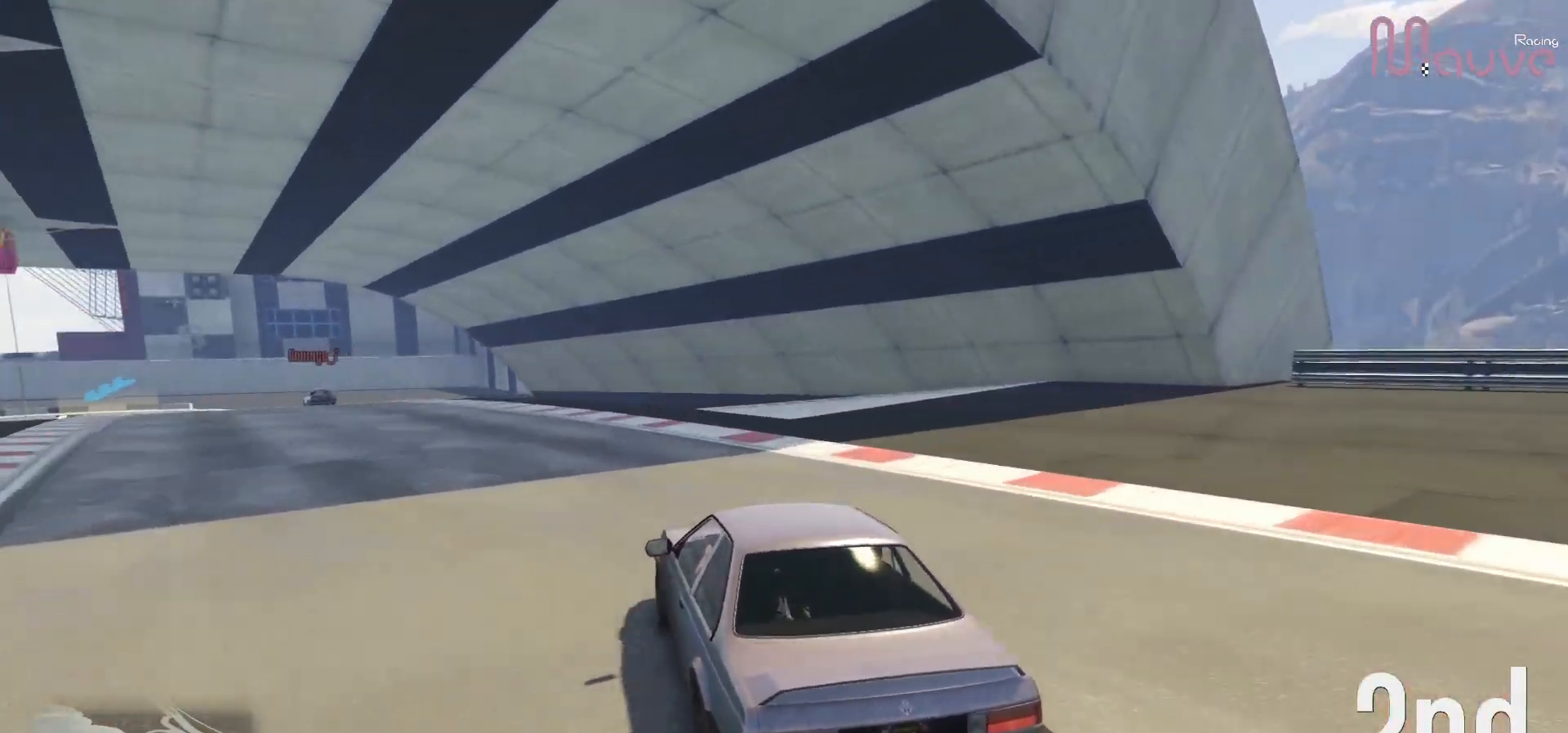
{"buttons": ["R2"], "left_stick": "left", "right_stick": "center", "events": [[100, "left_stick", "center"], [183, "left_stick", "left"], [350, "left_stick", "center"], [450, "left_stick", "left"]]}
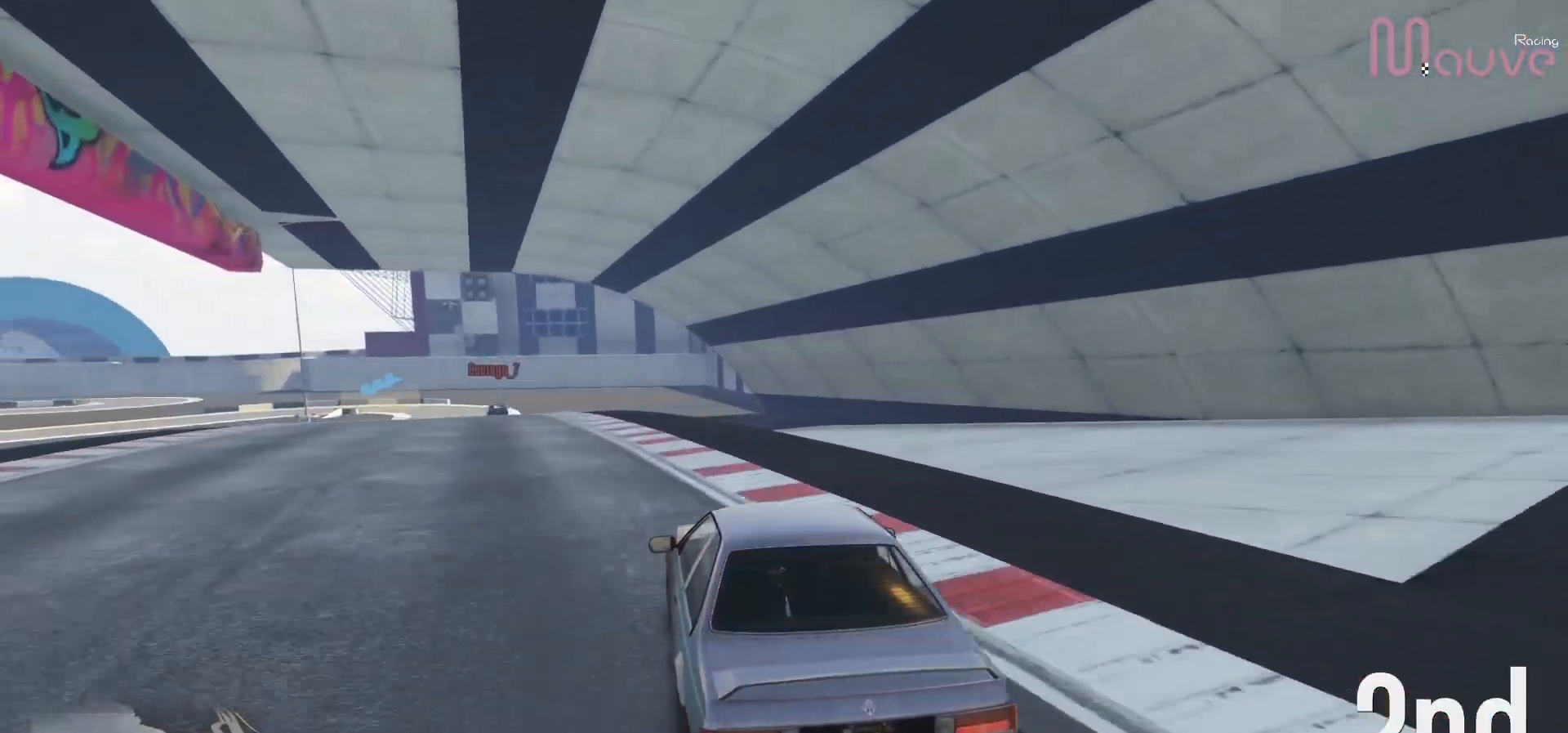
{"buttons": ["R2"], "left_stick": "center", "right_stick": "center", "events": [[117, "left_stick", "center"], [233, "left_stick", "left"], [333, "left_stick", "center"]]}
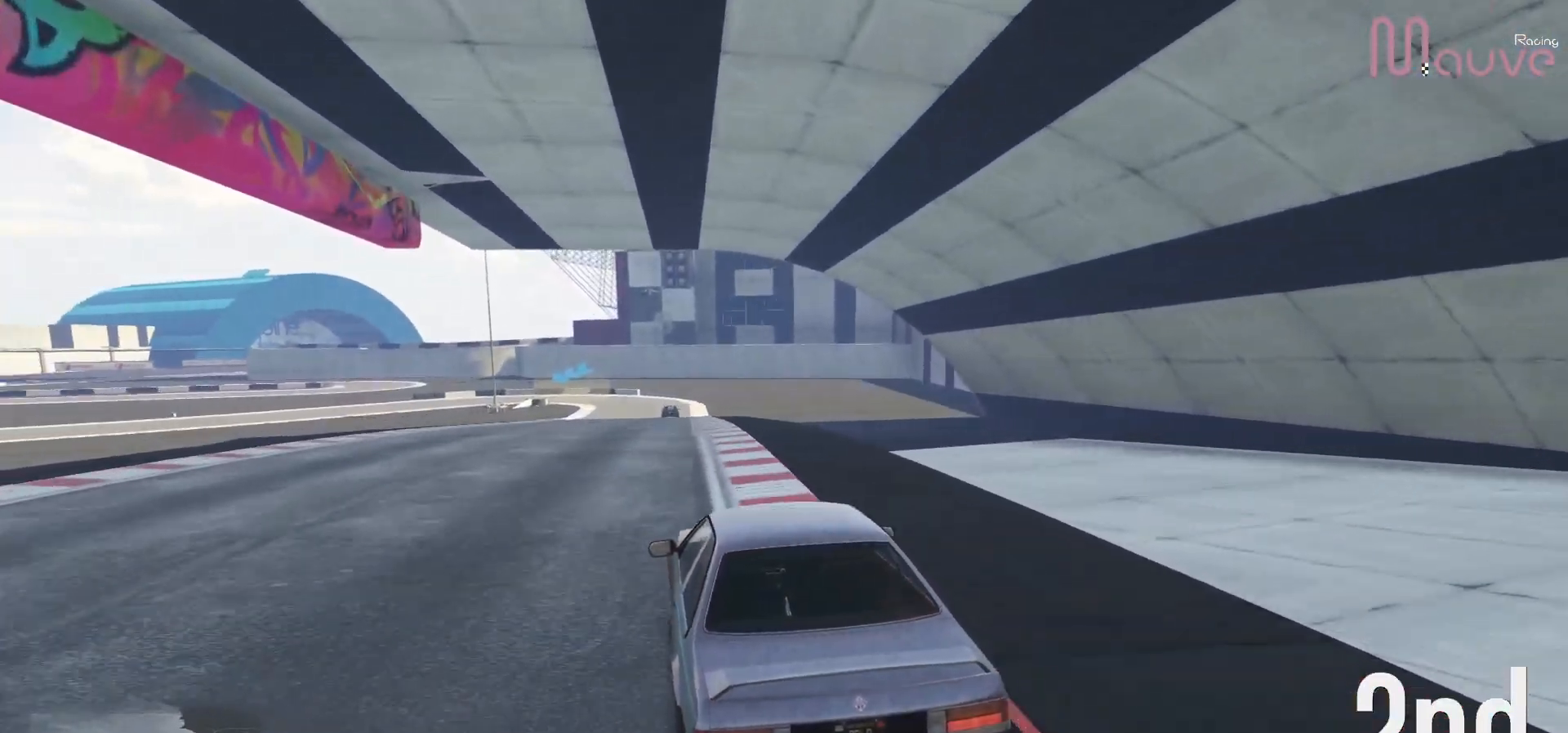
{"buttons": ["R2"], "left_stick": "center", "right_stick": "center", "events": [[150, "left_stick", "right"], [233, "left_stick", "center"]]}
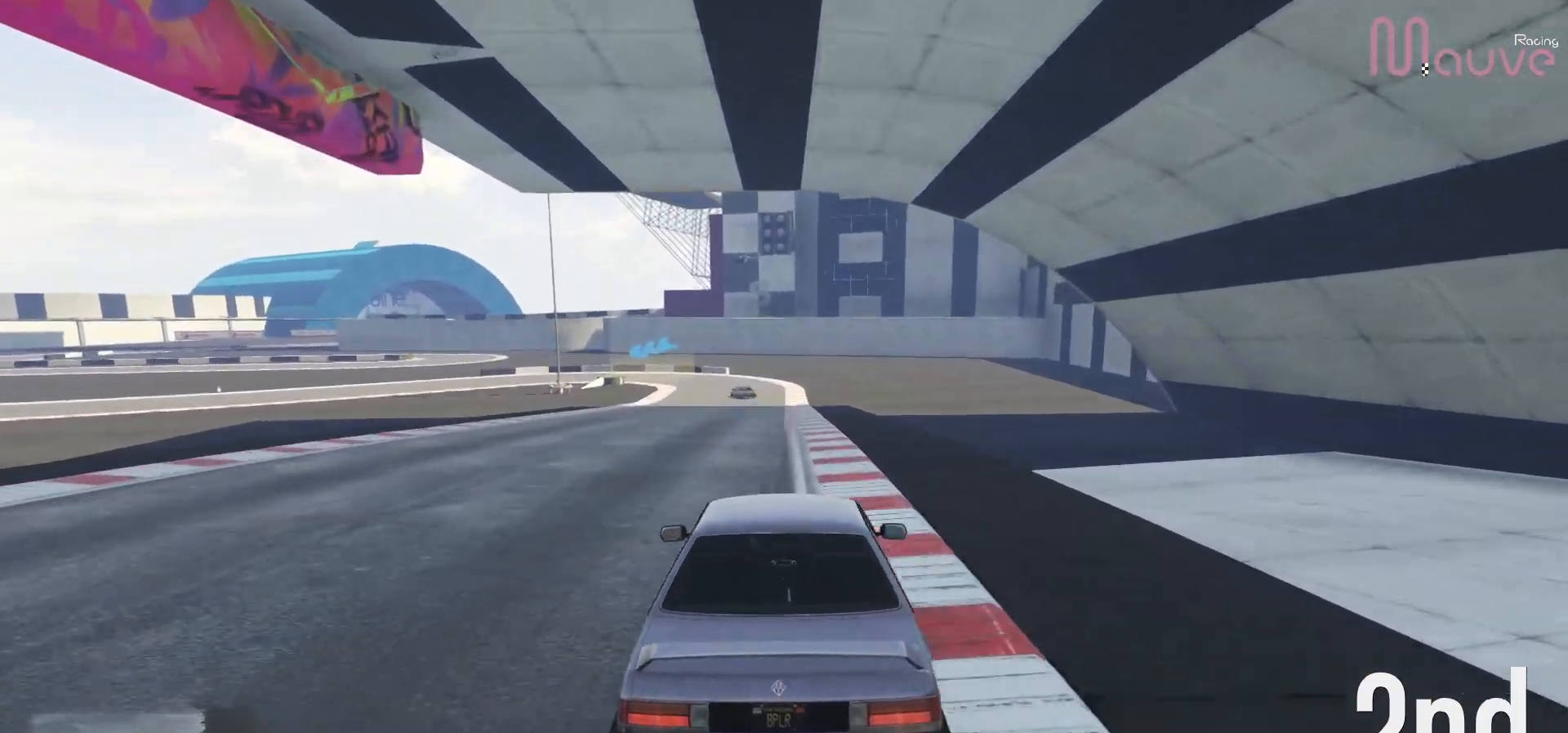
{"buttons": ["R2"], "left_stick": "center", "right_stick": "center", "events": [[150, "left_stick", "right"], [200, "left_stick", "center"]]}
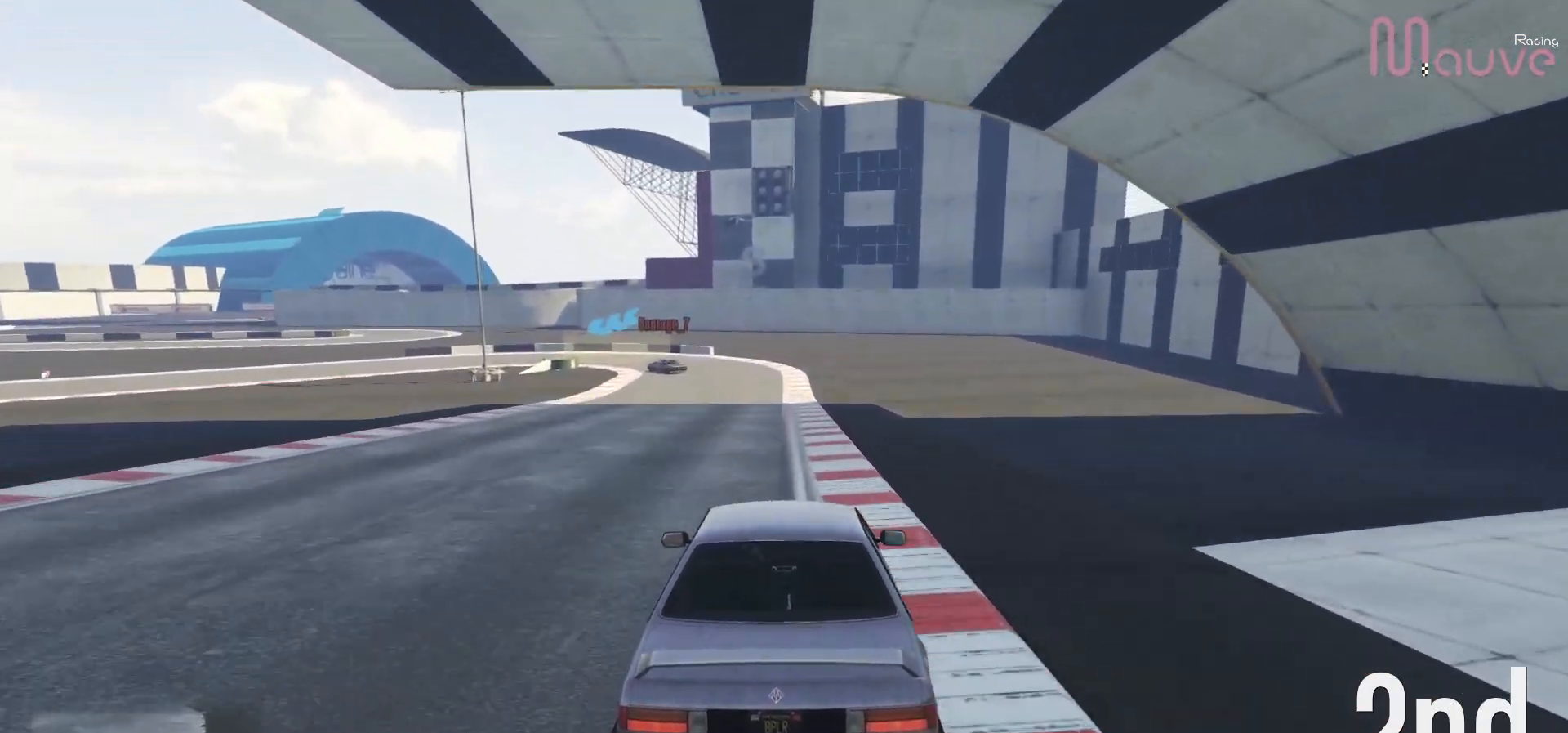
{"buttons": ["R2"], "left_stick": "center", "right_stick": "center", "events": []}
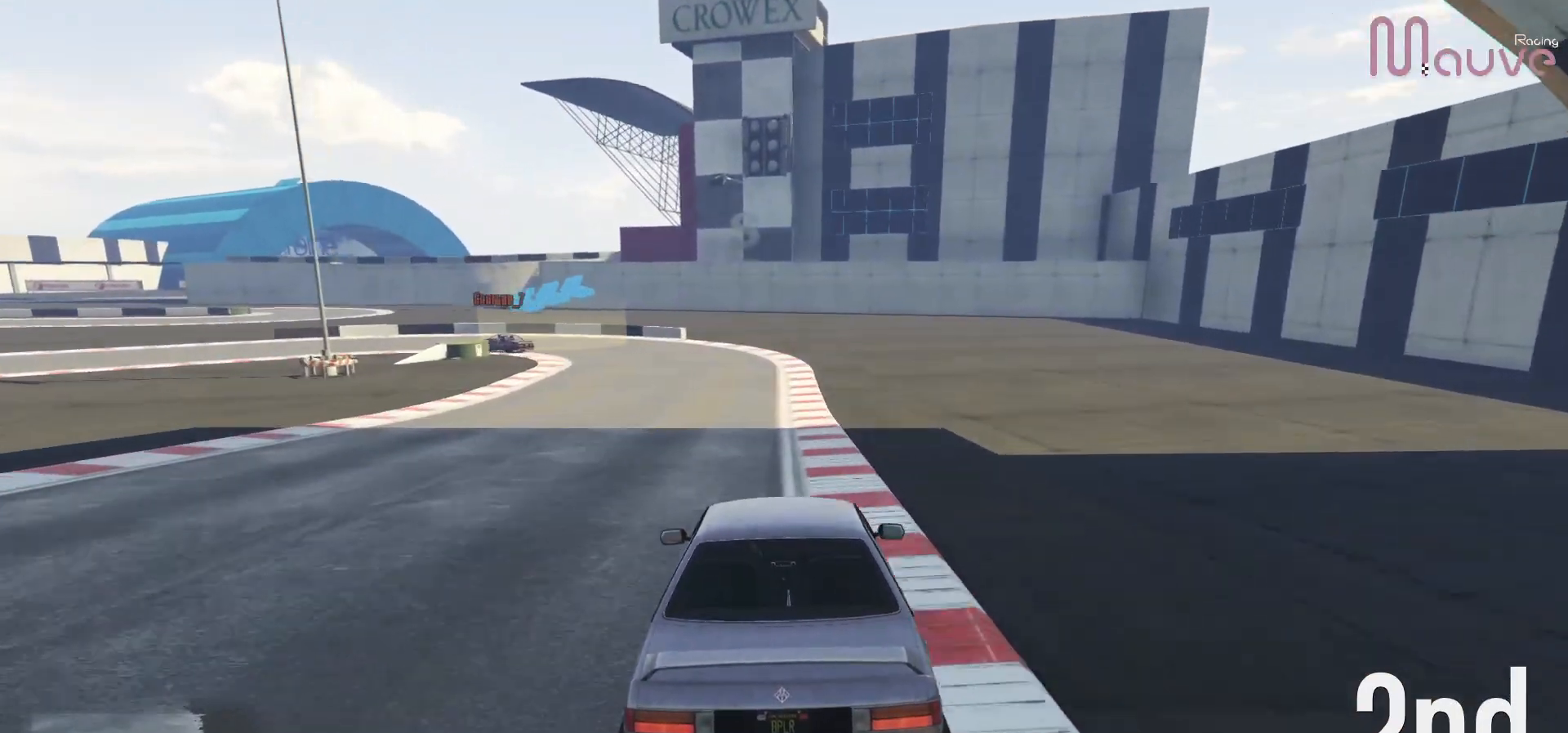
{"buttons": ["L2"], "left_stick": "left", "right_stick": "center", "events": [[50, "L2", "down"], [150, "R2", "up"], [233, "left_stick", "left"], [367, "left_stick", "center"], [450, "left_stick", "left"]]}
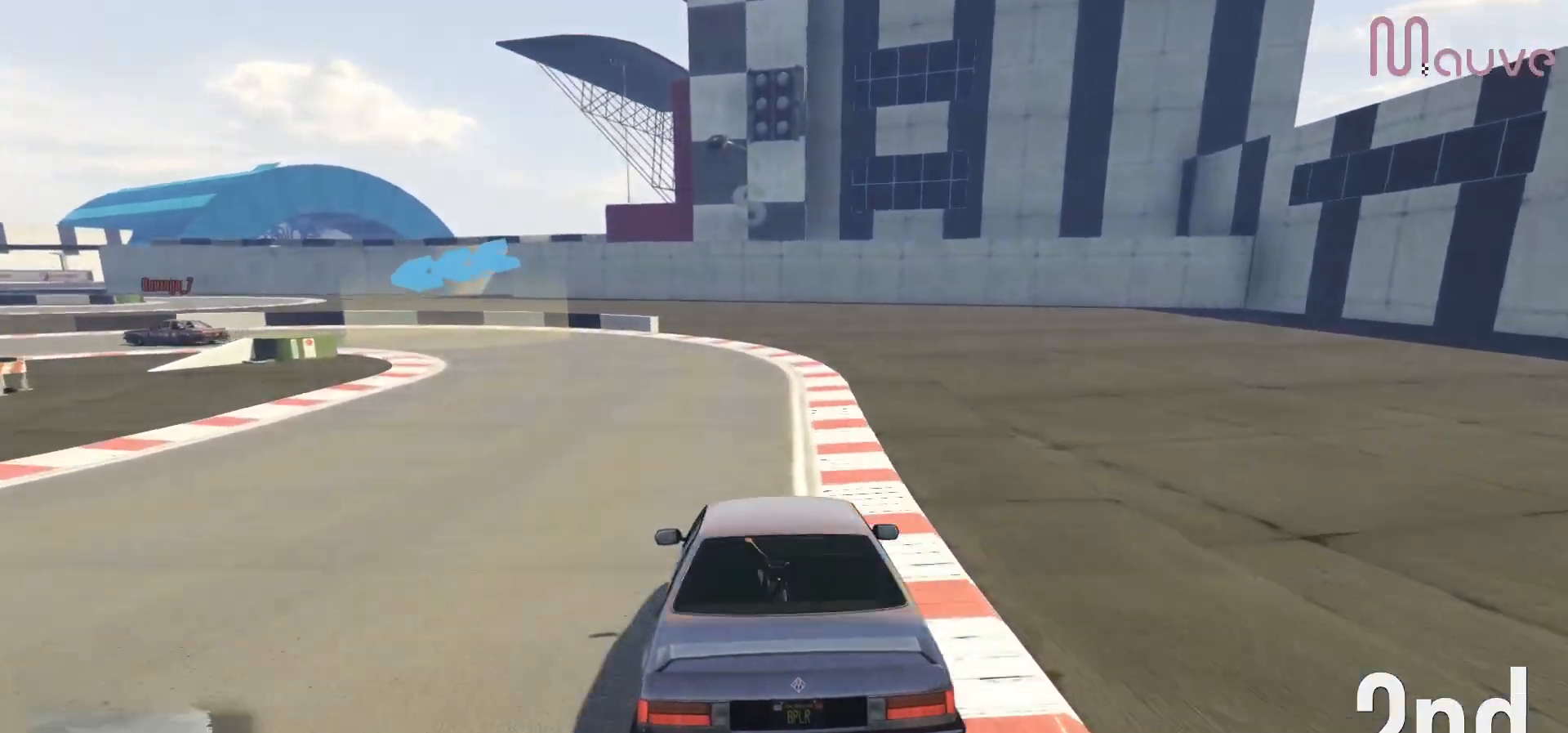
{"buttons": [], "left_stick": "left", "right_stick": "center", "events": [[167, "L2", "up"]]}
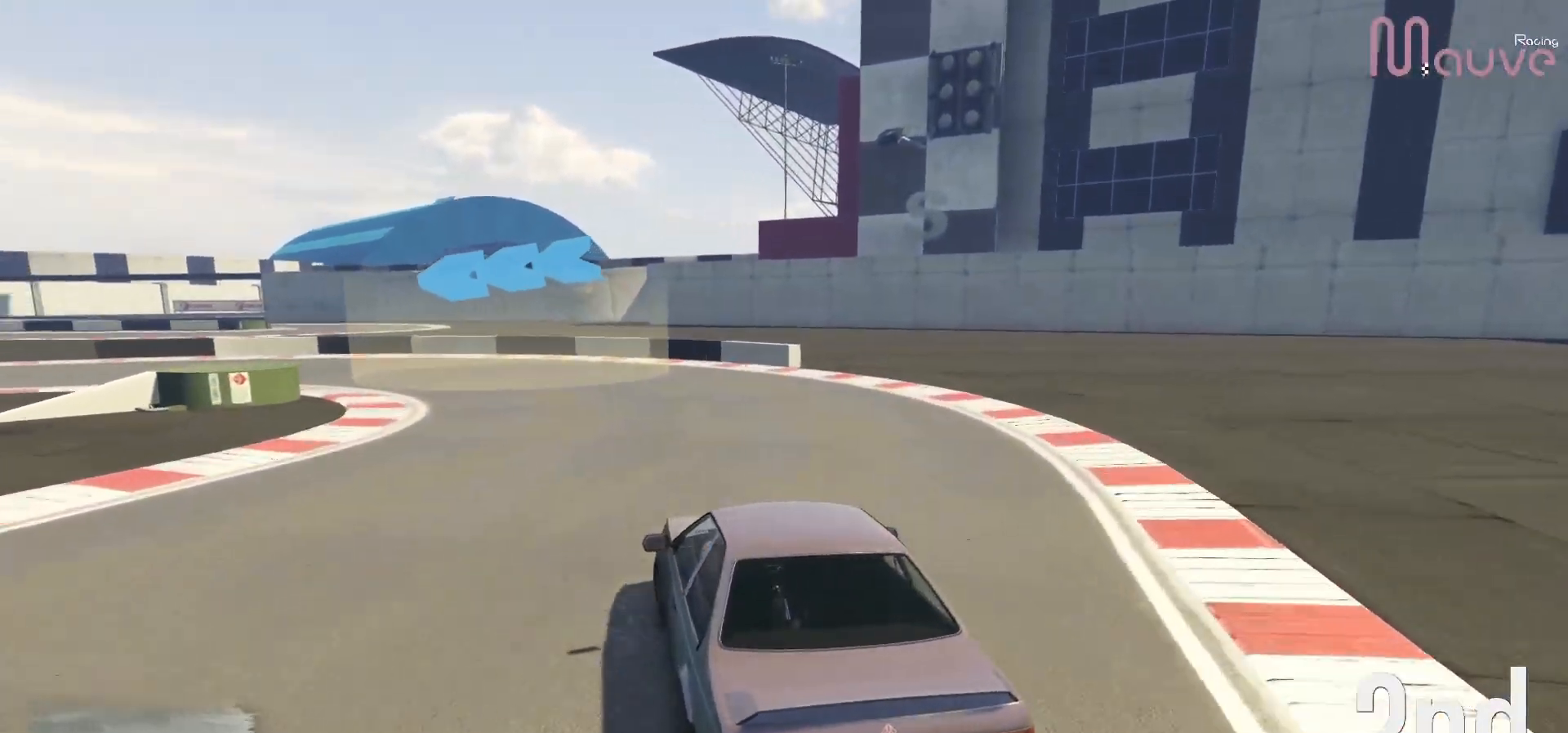
{"buttons": ["R2"], "left_stick": "left", "right_stick": "center", "events": [[67, "left_stick", "center"], [117, "left_stick", "left"], [383, "R2", "down"]]}
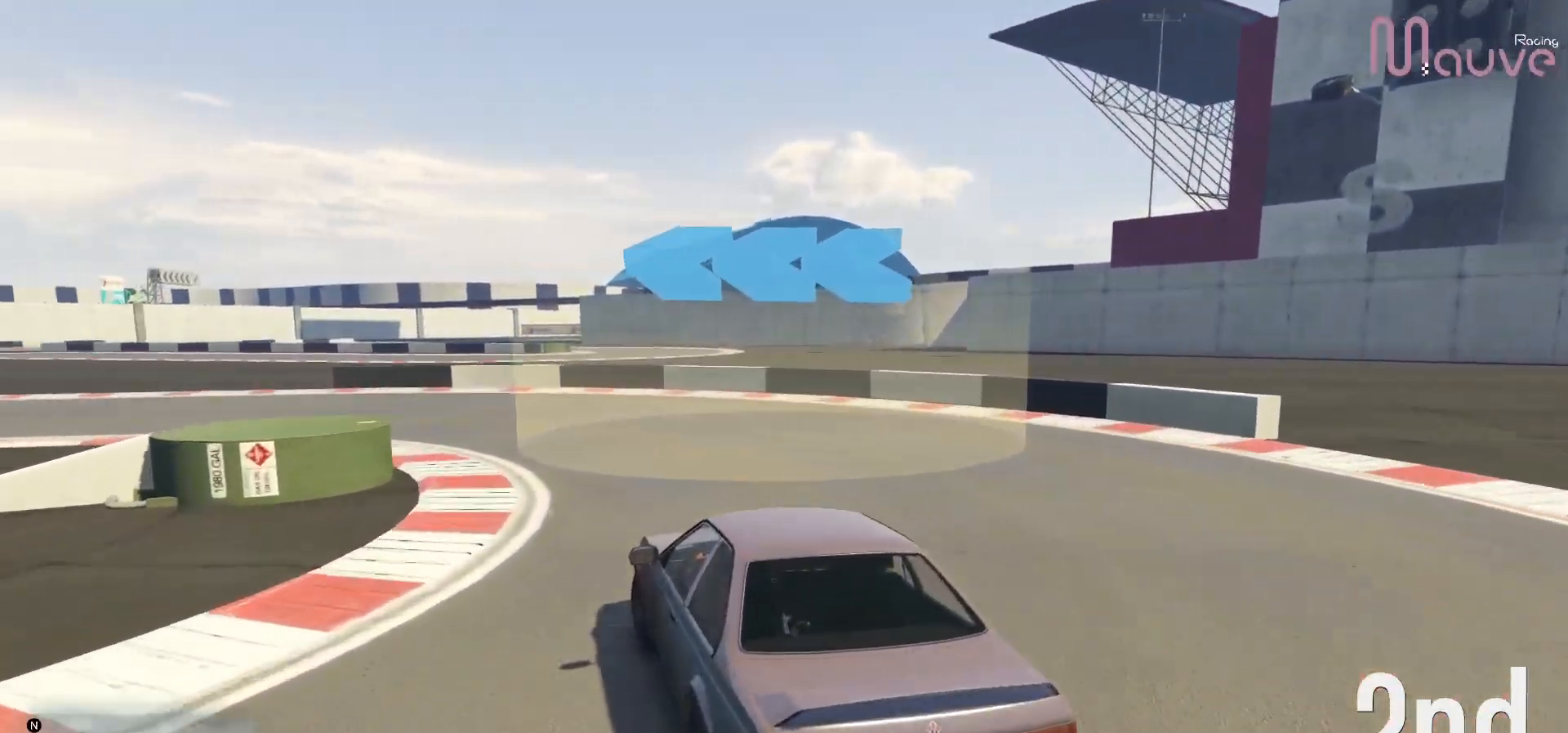
{"buttons": ["R2"], "left_stick": "left", "right_stick": "center", "events": [[250, "left_stick", "center"], [317, "left_stick", "left"]]}
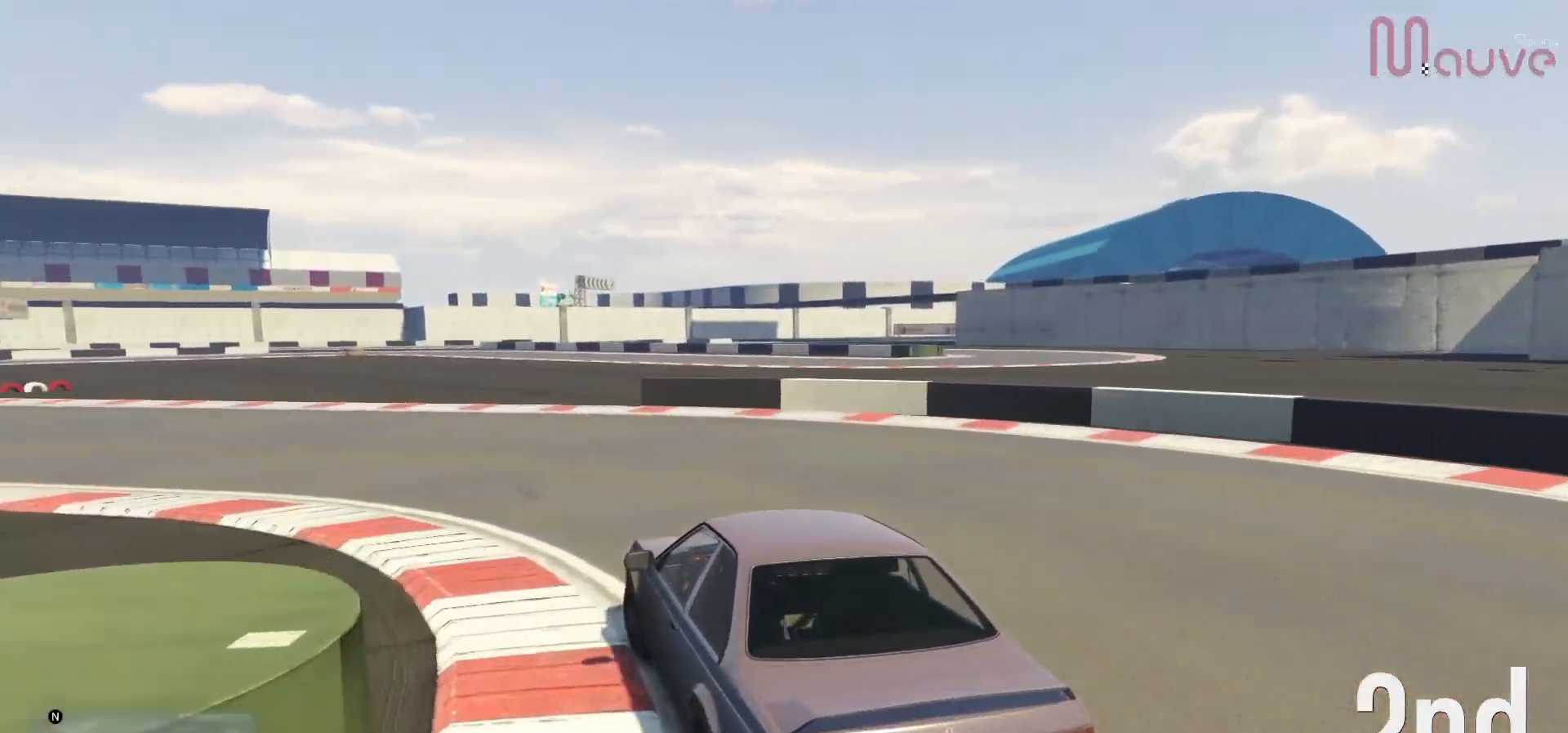
{"buttons": ["R2"], "left_stick": "left", "right_stick": "center", "events": [[250, "left_stick", "center"], [317, "left_stick", "left"]]}
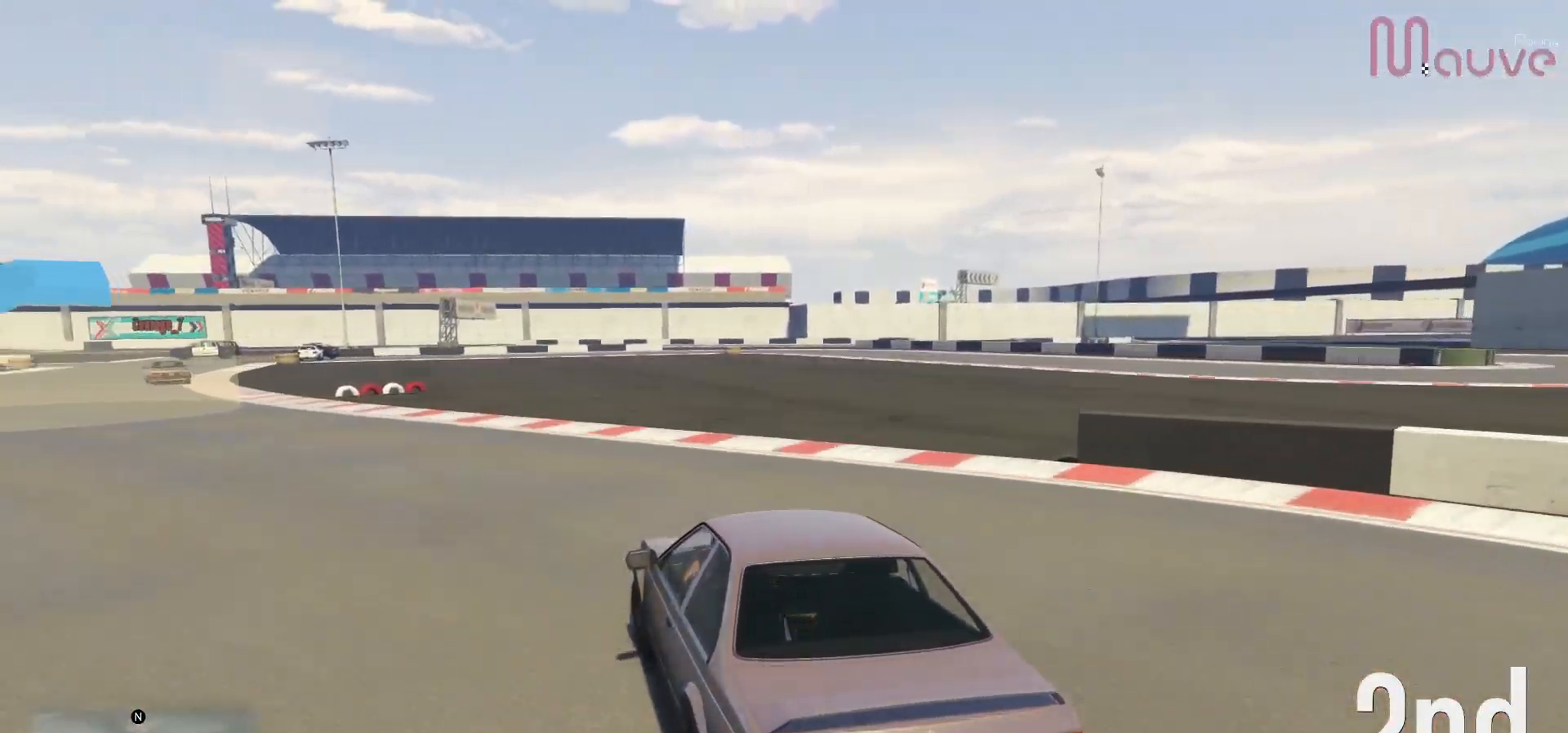
{"buttons": ["R2"], "left_stick": "center", "right_stick": "center", "events": [[17, "left_stick", "center"], [67, "left_stick", "left"], [217, "left_stick", "center"], [367, "left_stick", "left"], [500, "left_stick", "center"]]}
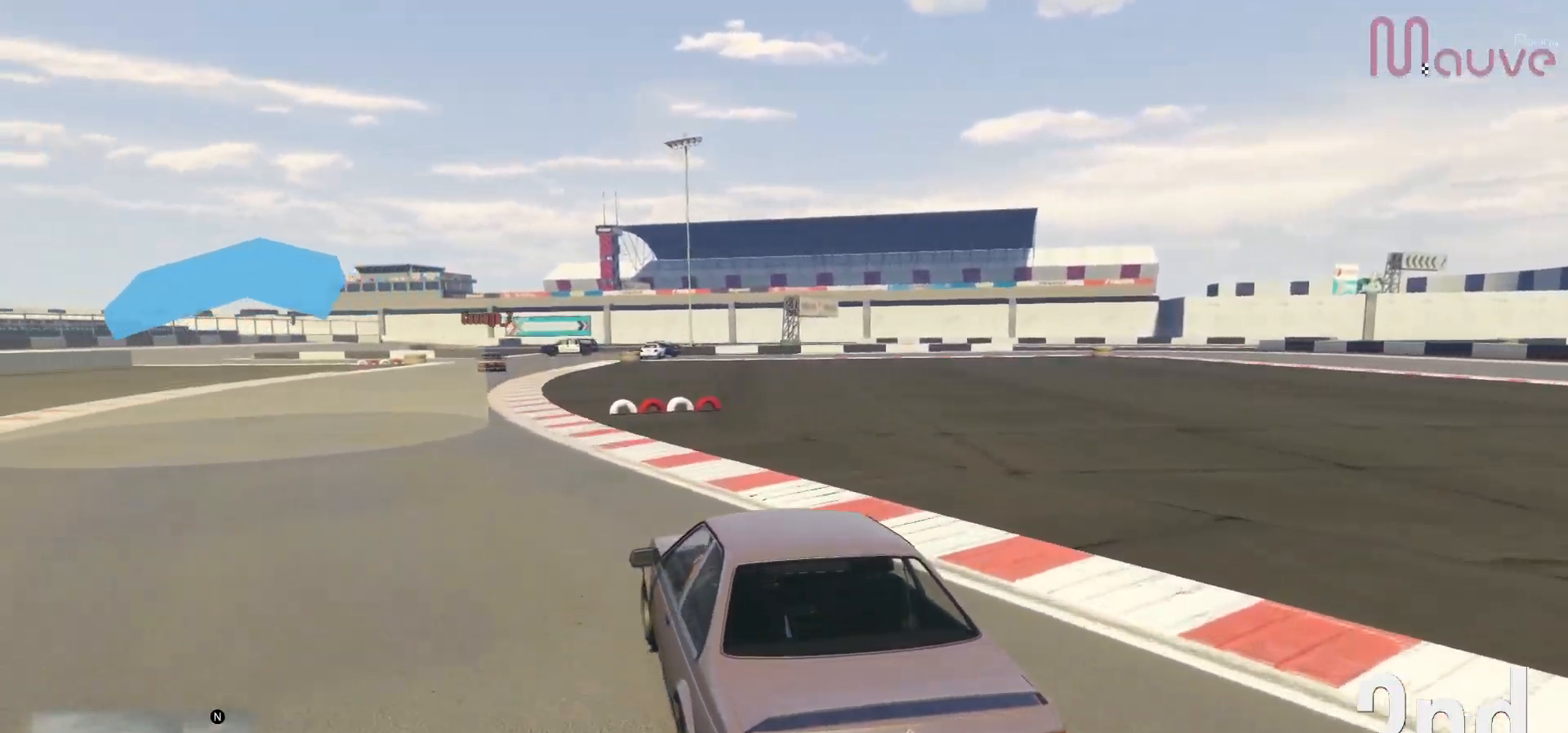
{"buttons": ["R2"], "left_stick": "center", "right_stick": "center", "events": [[100, "left_stick", "left"], [200, "left_stick", "center"]]}
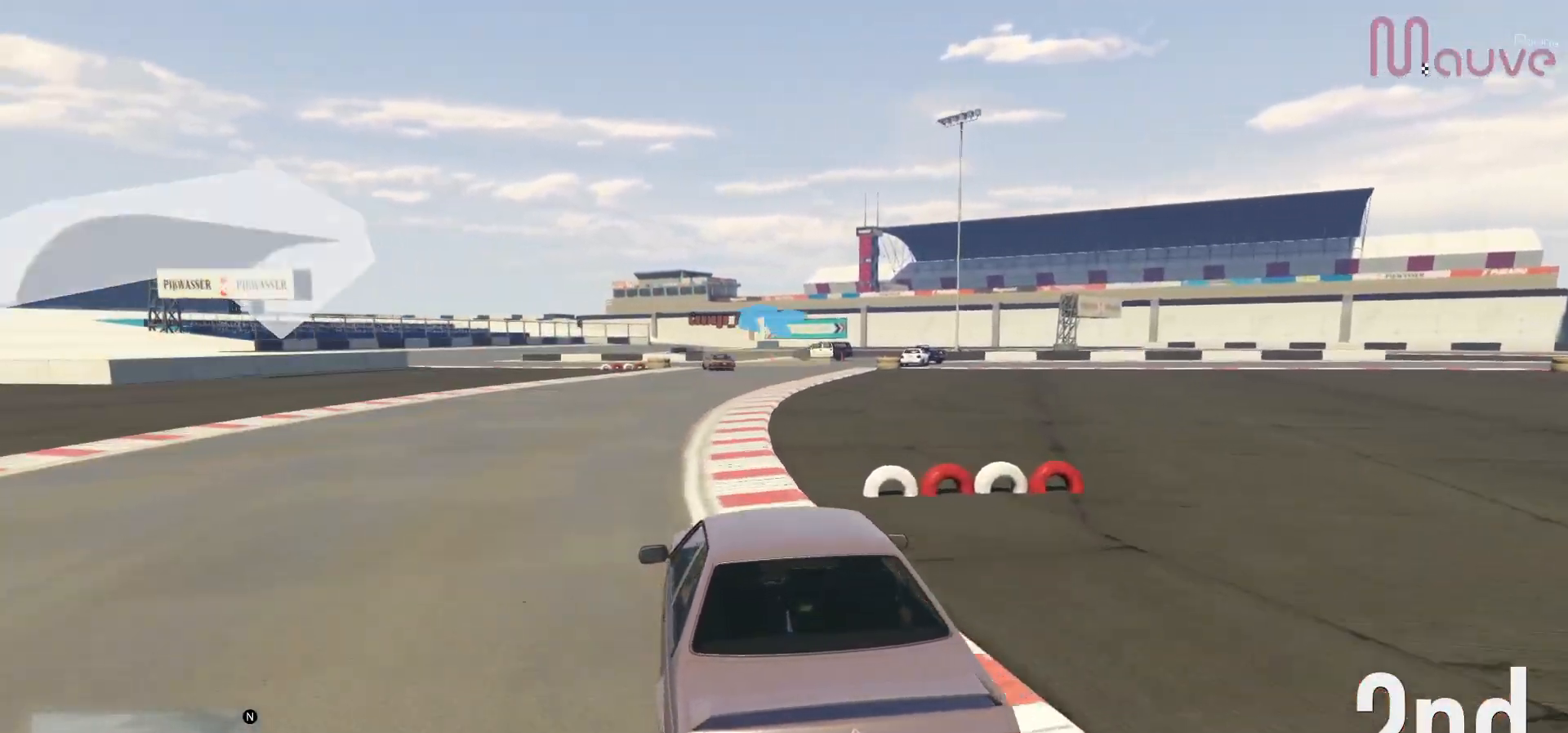
{"buttons": ["R2"], "left_stick": "right", "right_stick": "center", "events": [[133, "left_stick", "right"], [300, "left_stick", "center"], [400, "left_stick", "right"]]}
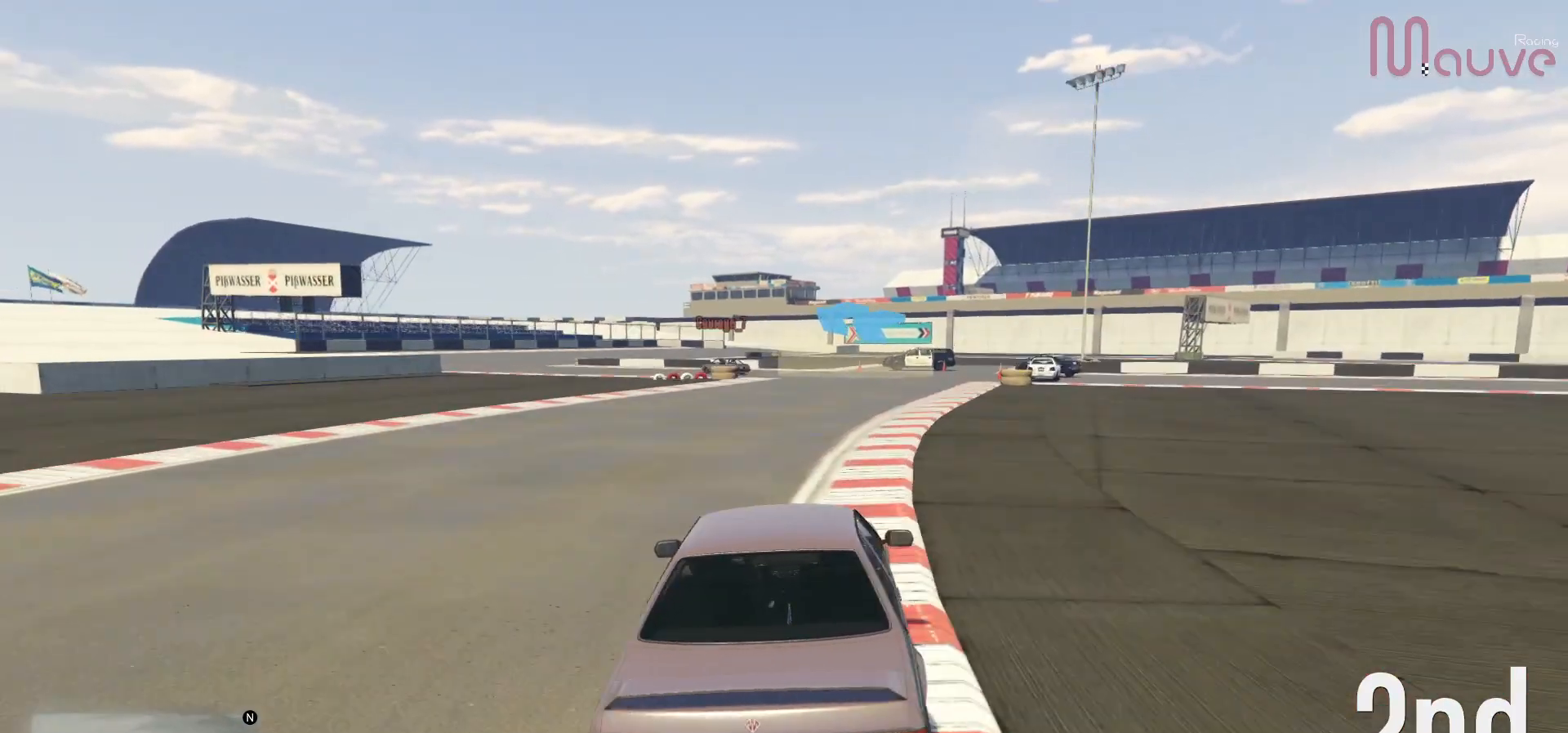
{"buttons": ["R2"], "left_stick": "left", "right_stick": "center", "events": [[17, "left_stick", "center"], [383, "left_stick", "left"]]}
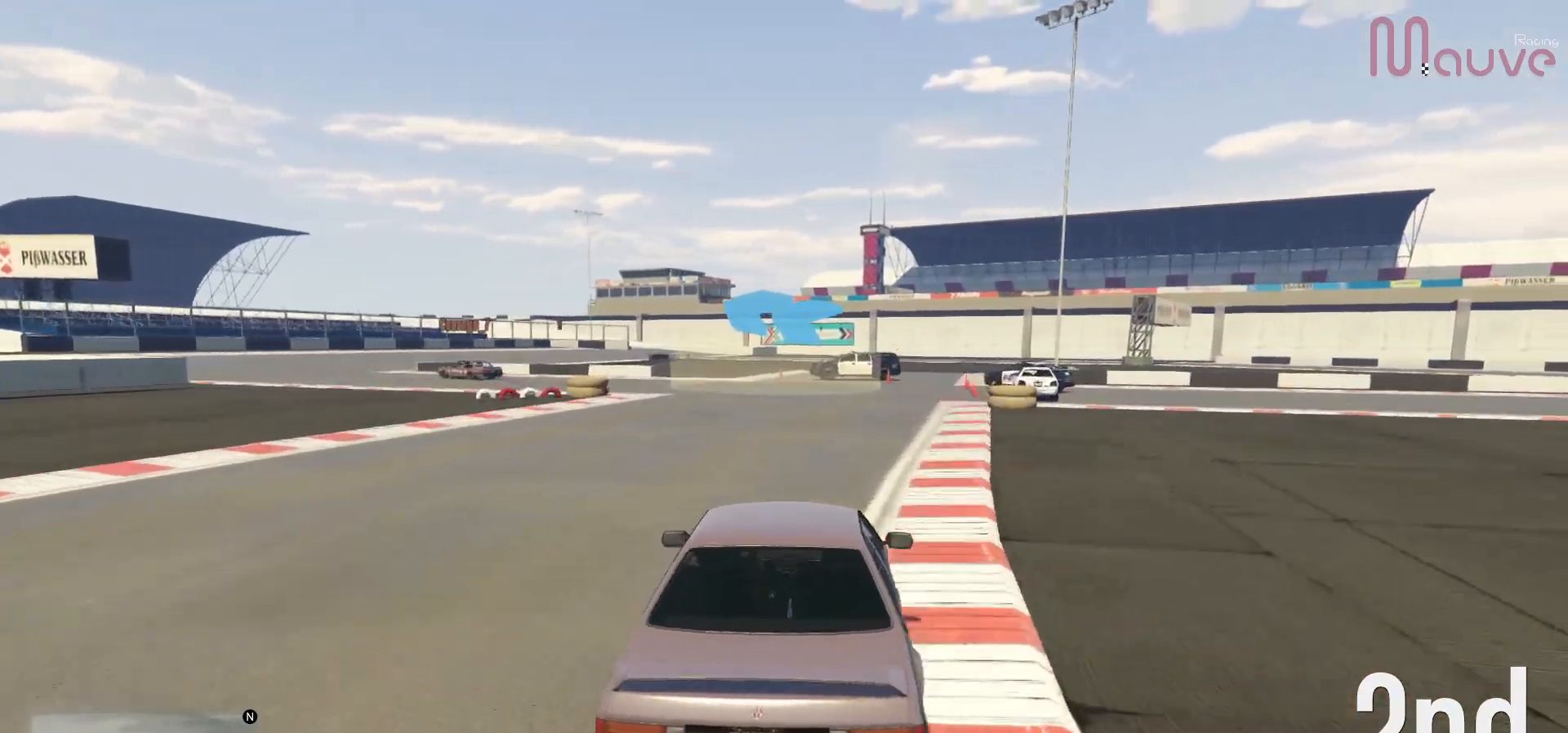
{"buttons": [], "left_stick": "left", "right_stick": "center", "events": [[50, "R2", "up"], [50, "left_stick", "center"], [133, "left_stick", "left"], [317, "left_stick", "center"], [400, "left_stick", "left"]]}
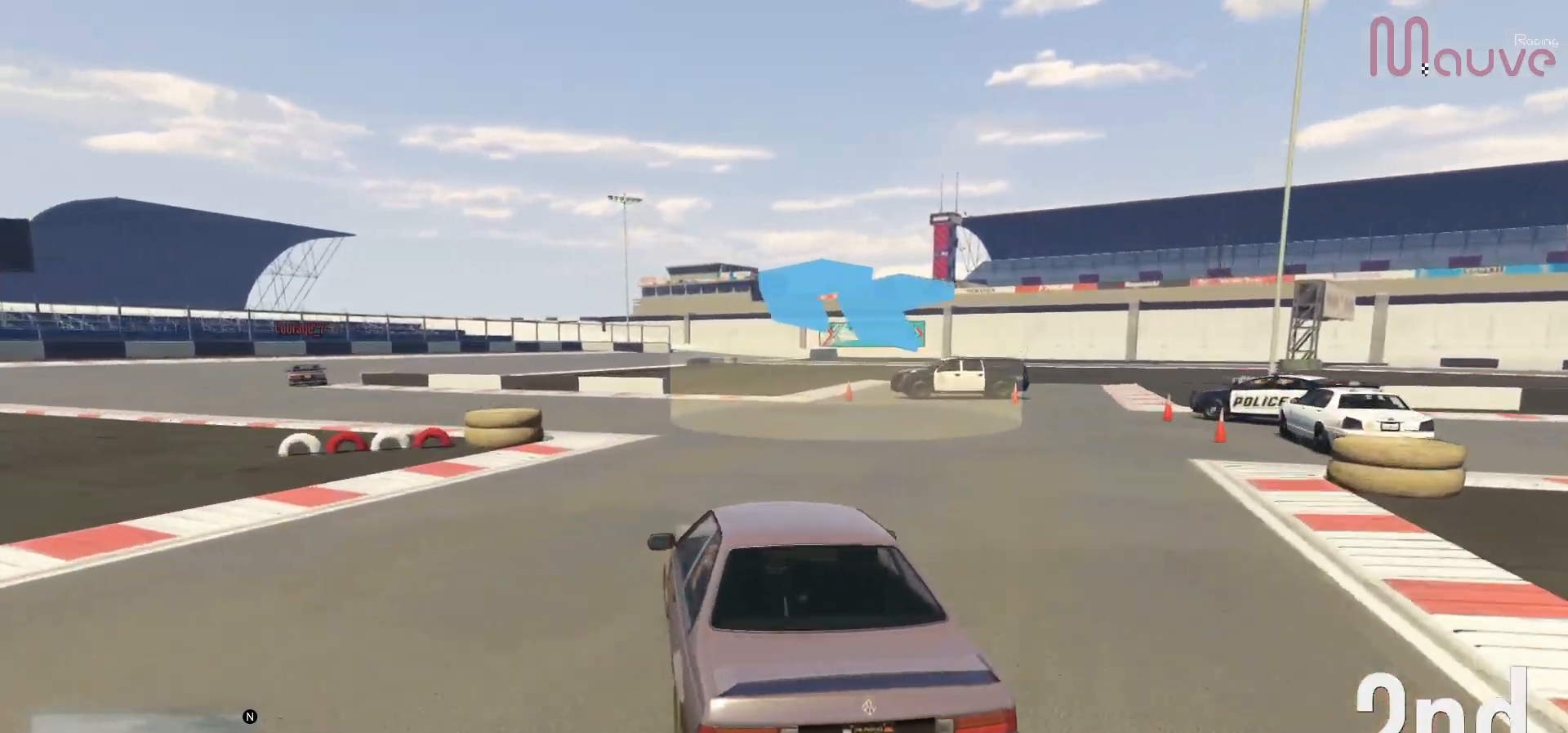
{"buttons": ["R2"], "left_stick": "left", "right_stick": "center", "events": [[500, "R2", "down"]]}
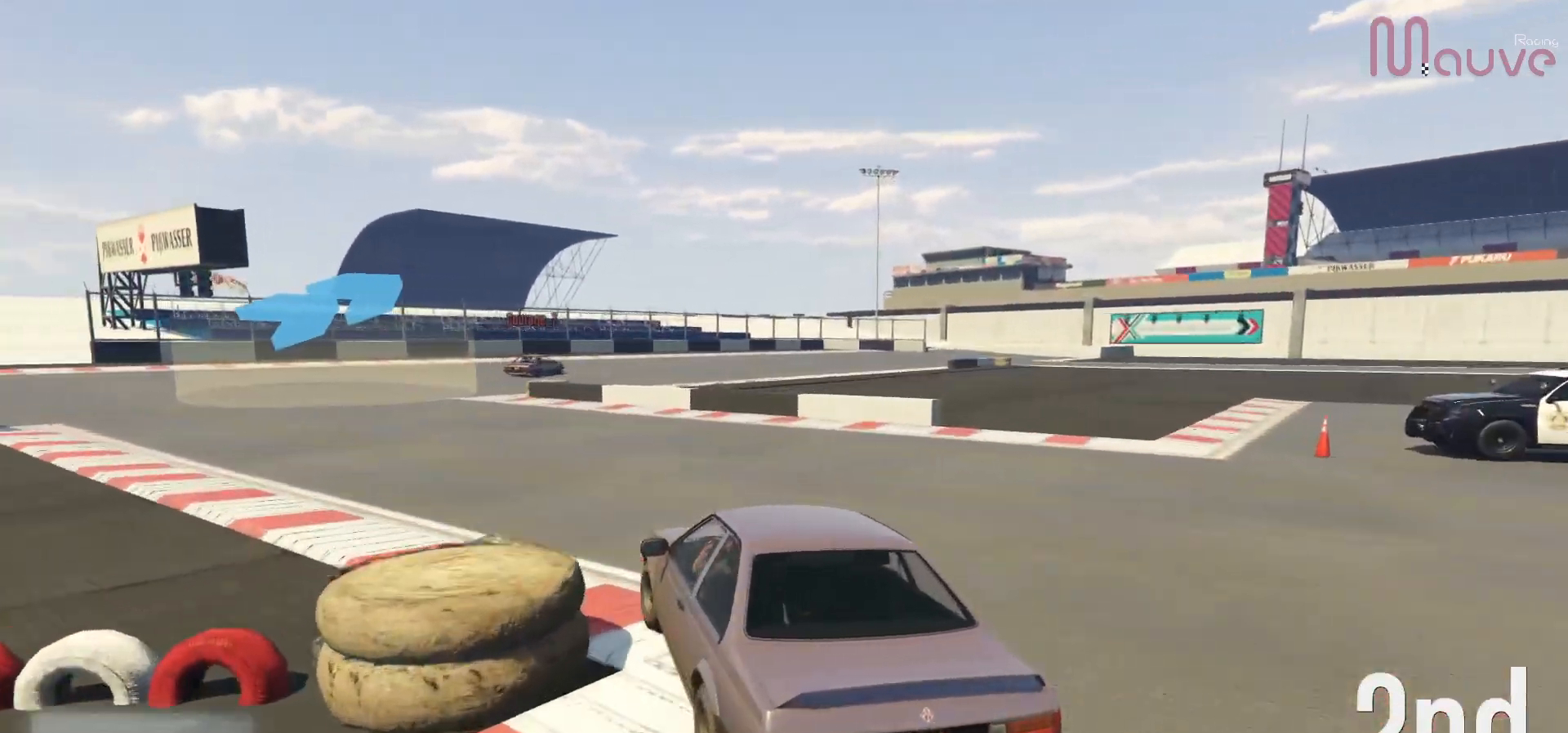
{"buttons": ["R2"], "left_stick": "right", "right_stick": "center", "events": [[17, "left_stick", "center"], [100, "left_stick", "left"], [267, "left_stick", "center"], [500, "left_stick", "right"]]}
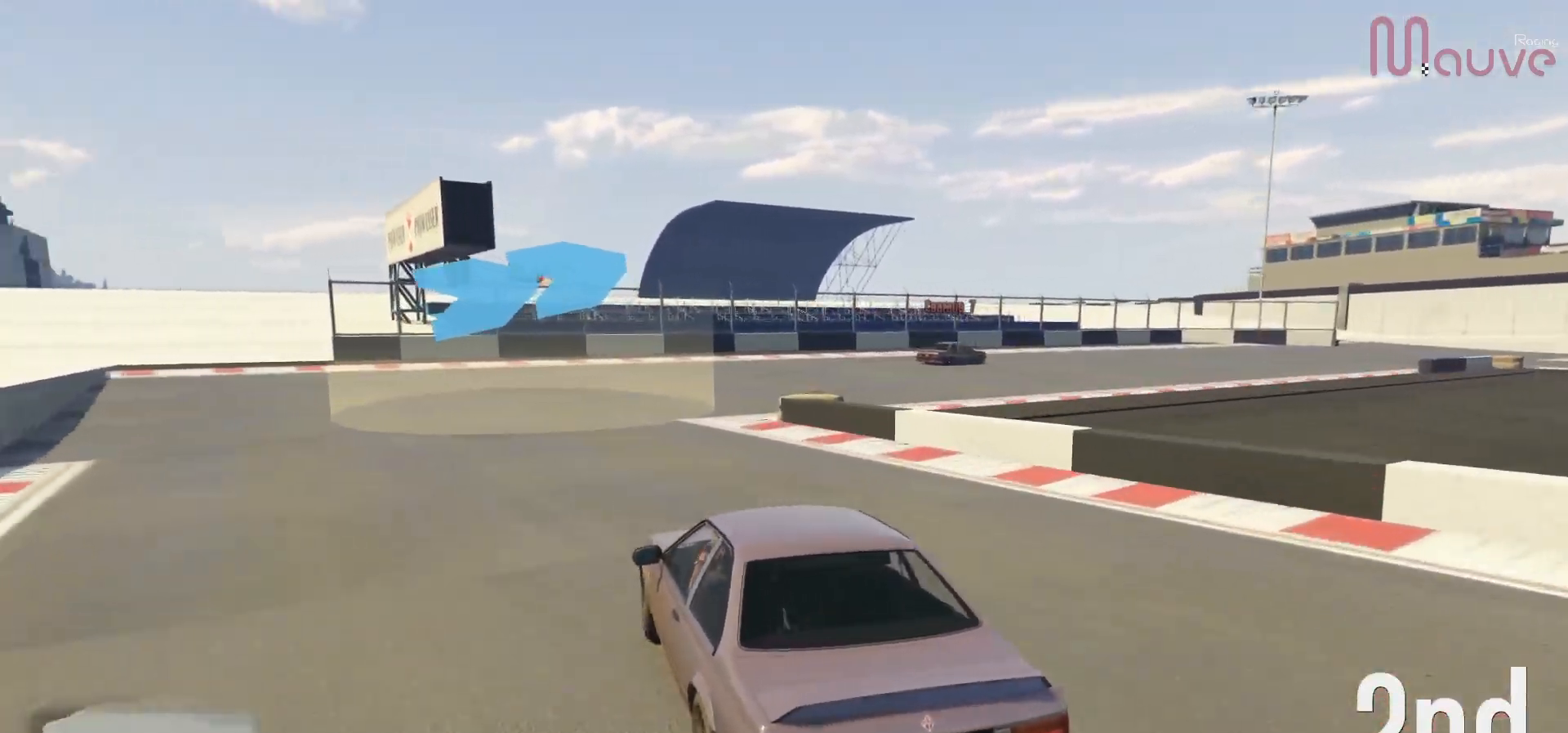
{"buttons": [], "left_stick": "right", "right_stick": "center", "events": [[200, "R2", "up"]]}
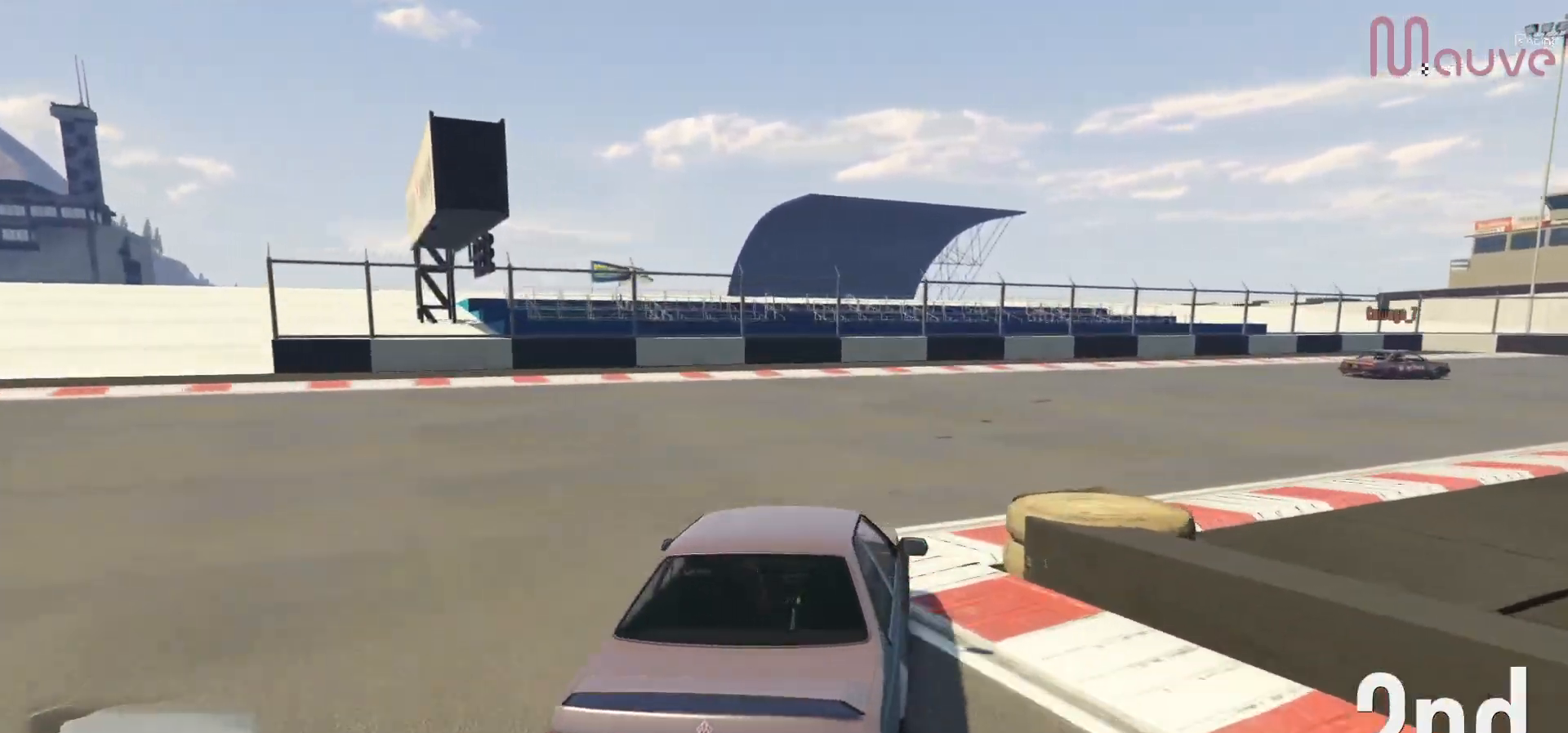
{"buttons": ["R2"], "left_stick": "right", "right_stick": "center", "events": [[283, "R2", "down"]]}
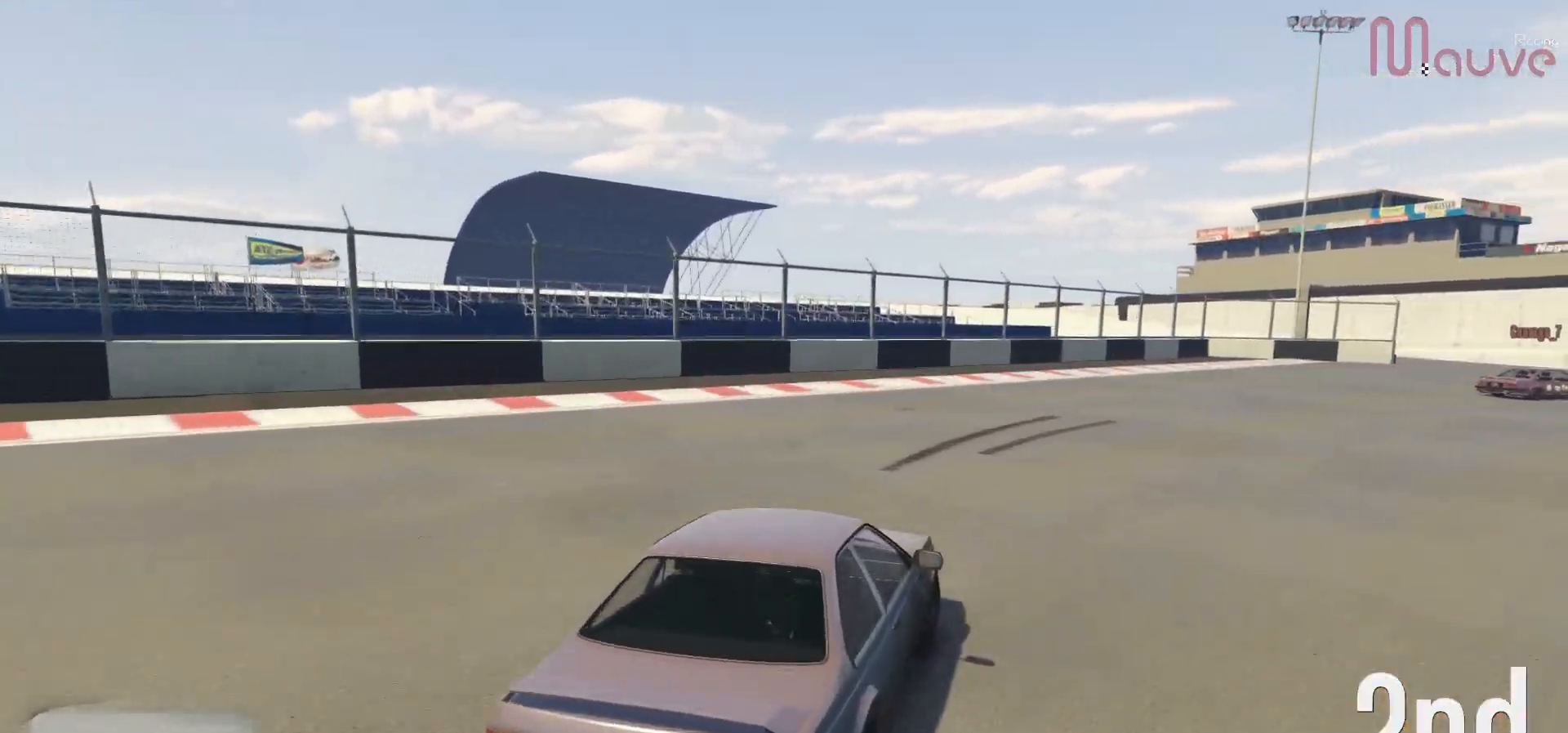
{"buttons": ["R2"], "left_stick": "right", "right_stick": "center", "events": []}
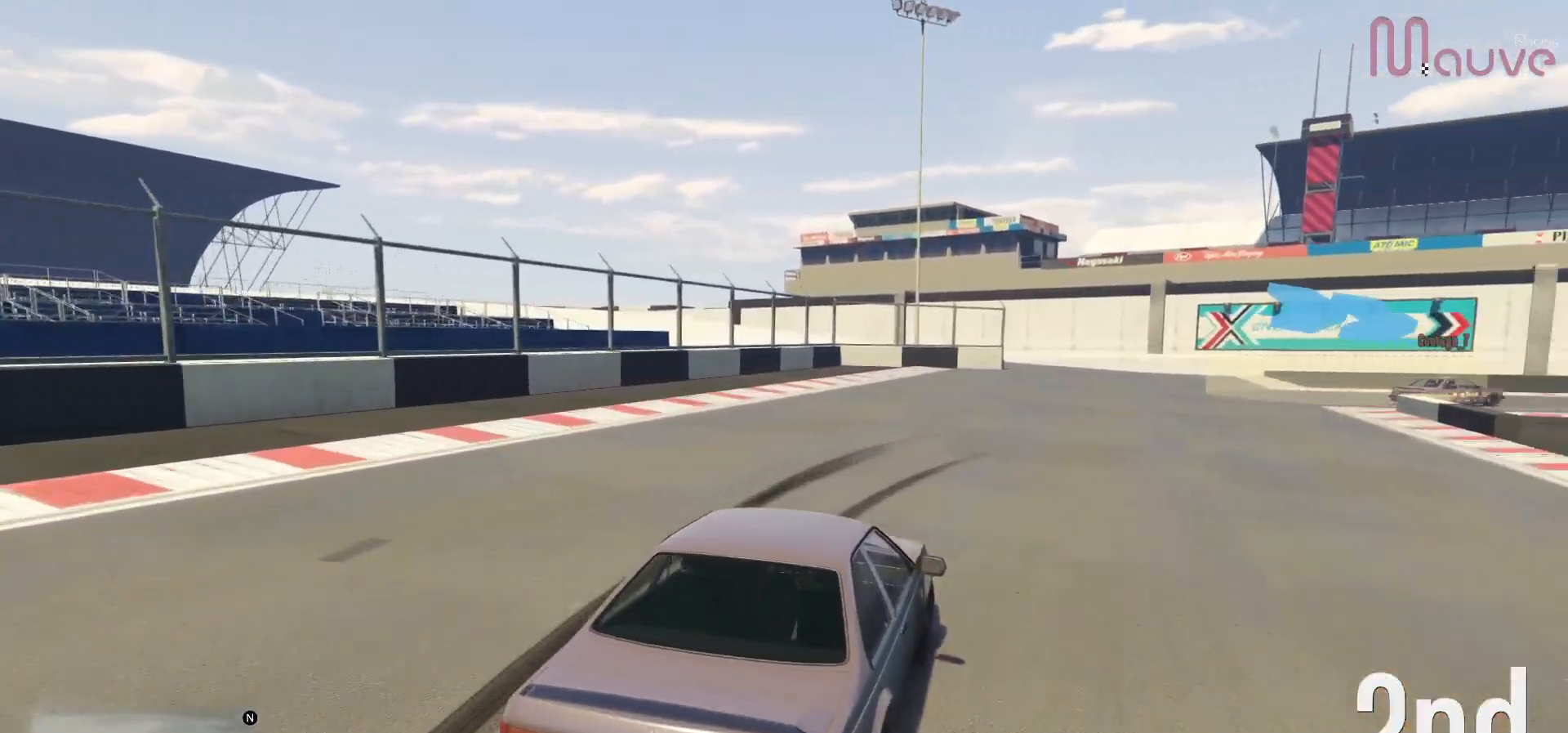
{"buttons": ["R2"], "left_stick": "center", "right_stick": "center", "events": [[183, "left_stick", "center"]]}
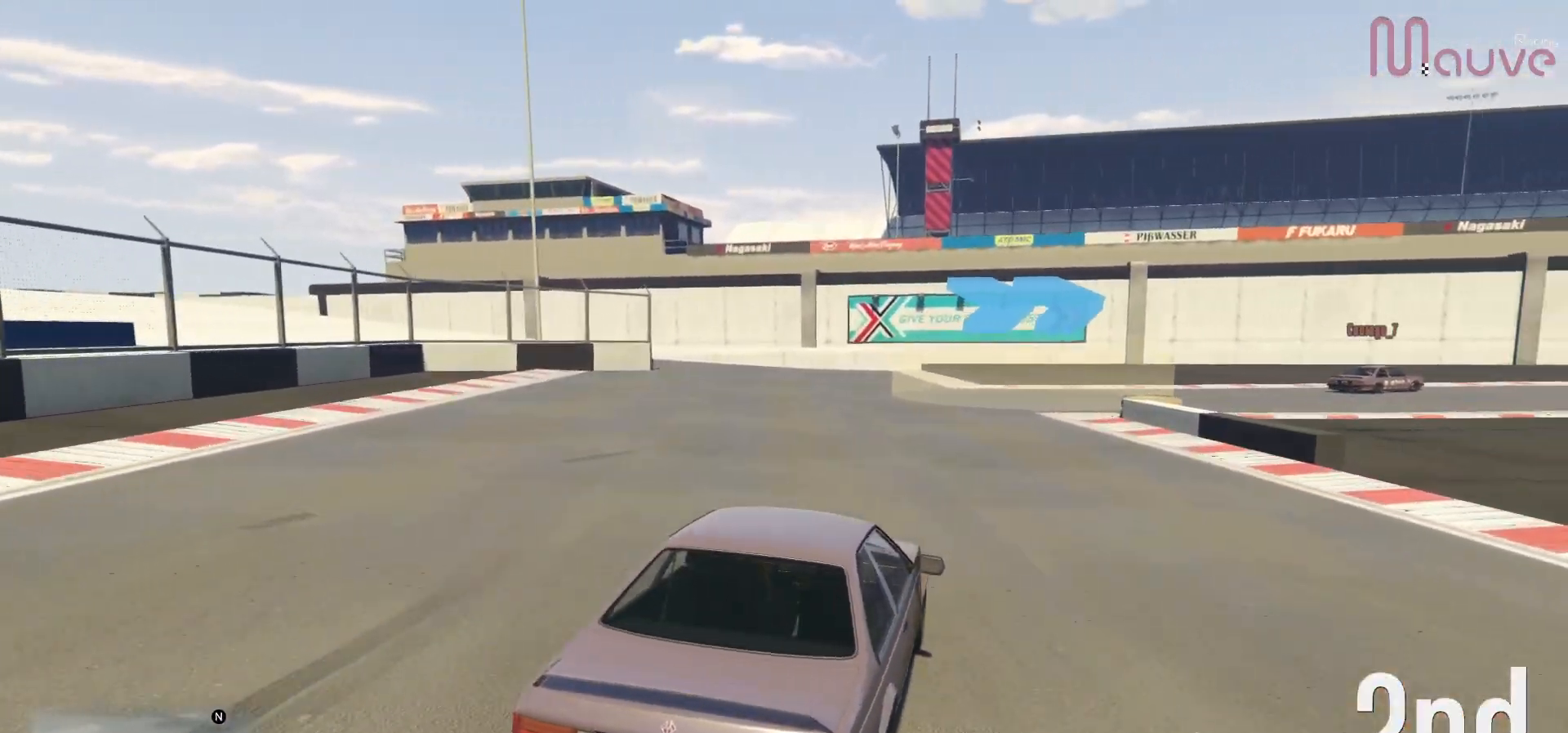
{"buttons": ["R2"], "left_stick": "right", "right_stick": "center", "events": [[100, "left_stick", "right"]]}
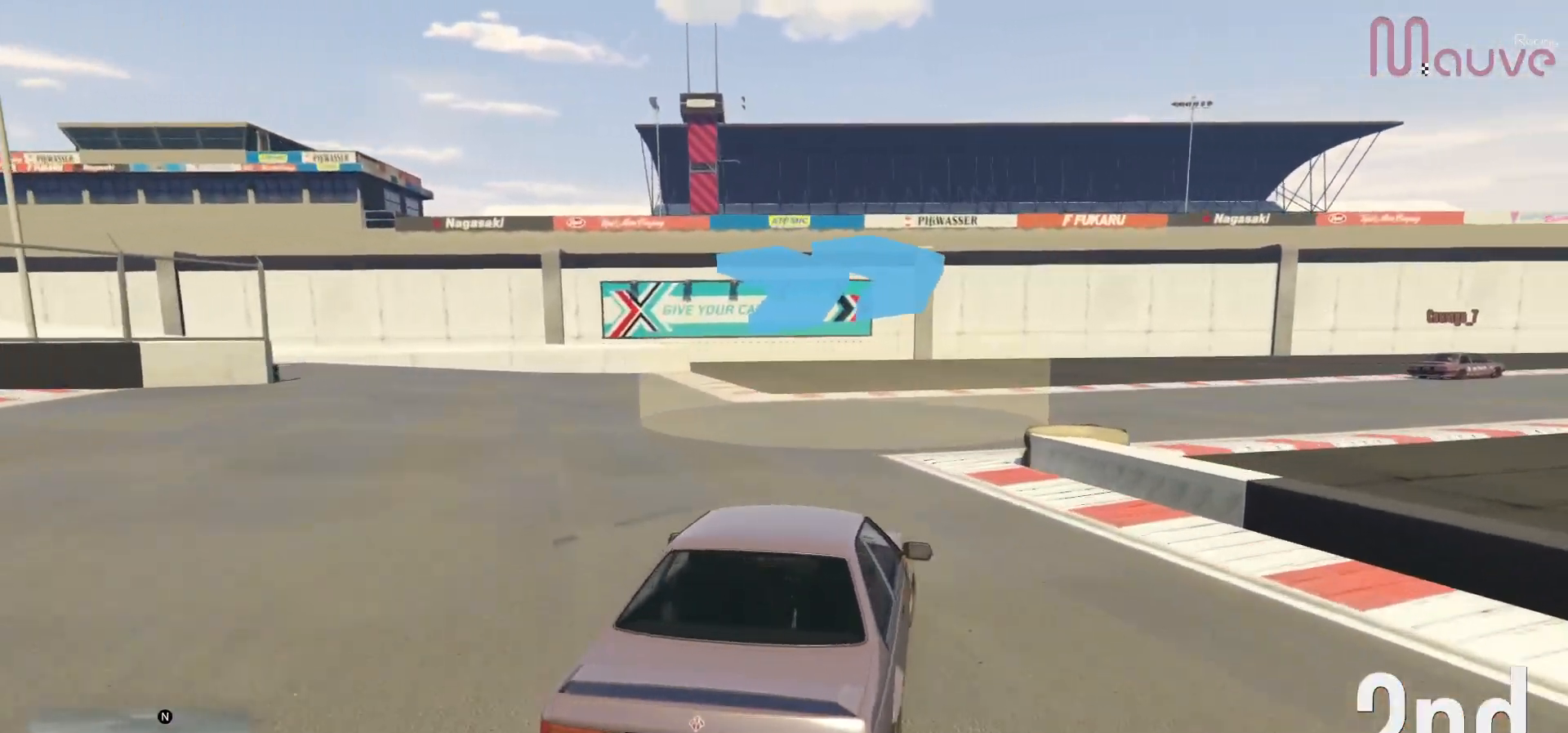
{"buttons": ["R2"], "left_stick": "down-right", "right_stick": "center", "events": [[300, "left_stick", "center"], [400, "left_stick", "down-right"]]}
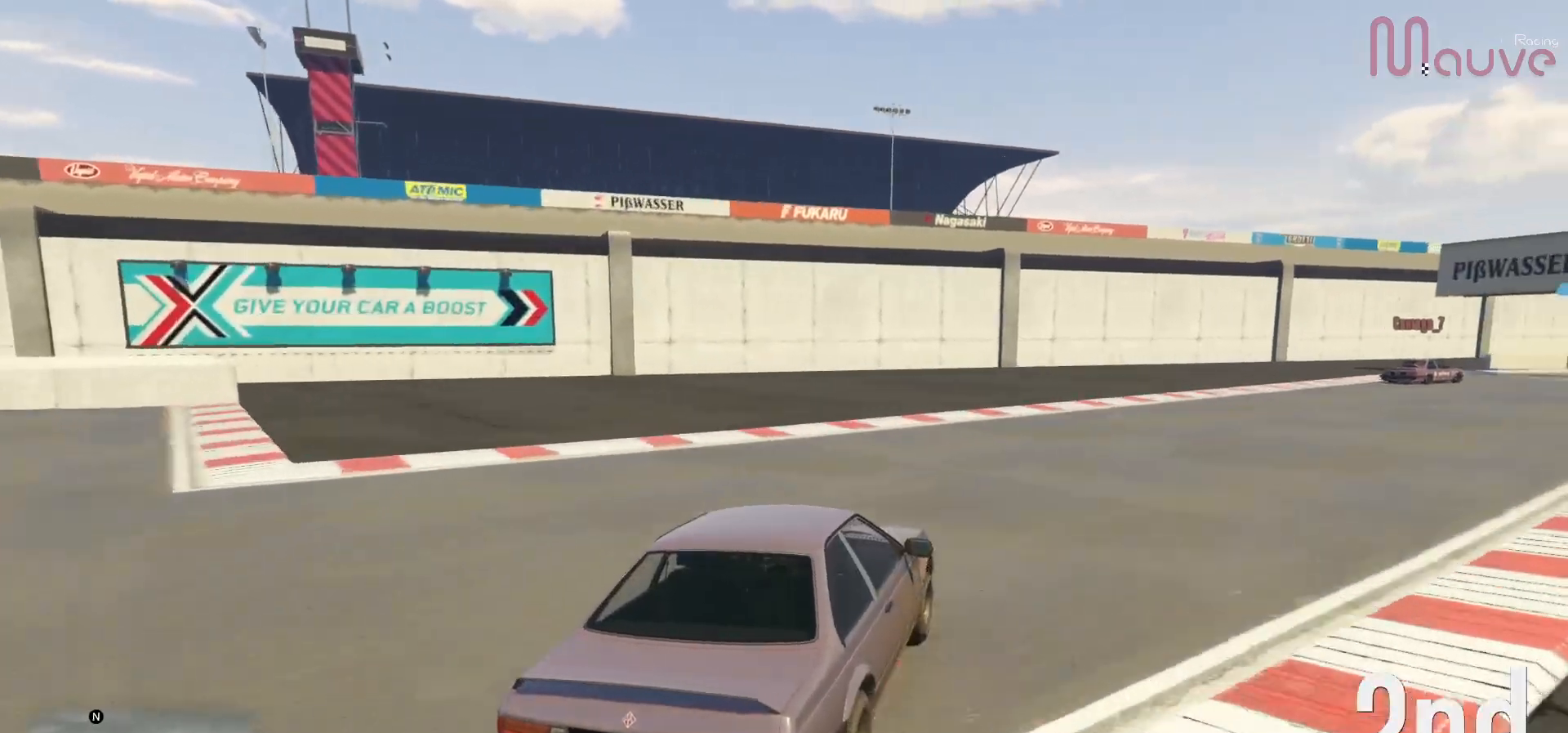
{"buttons": ["R2"], "left_stick": "right", "right_stick": "center", "events": [[83, "left_stick", "center"], [250, "left_stick", "right"]]}
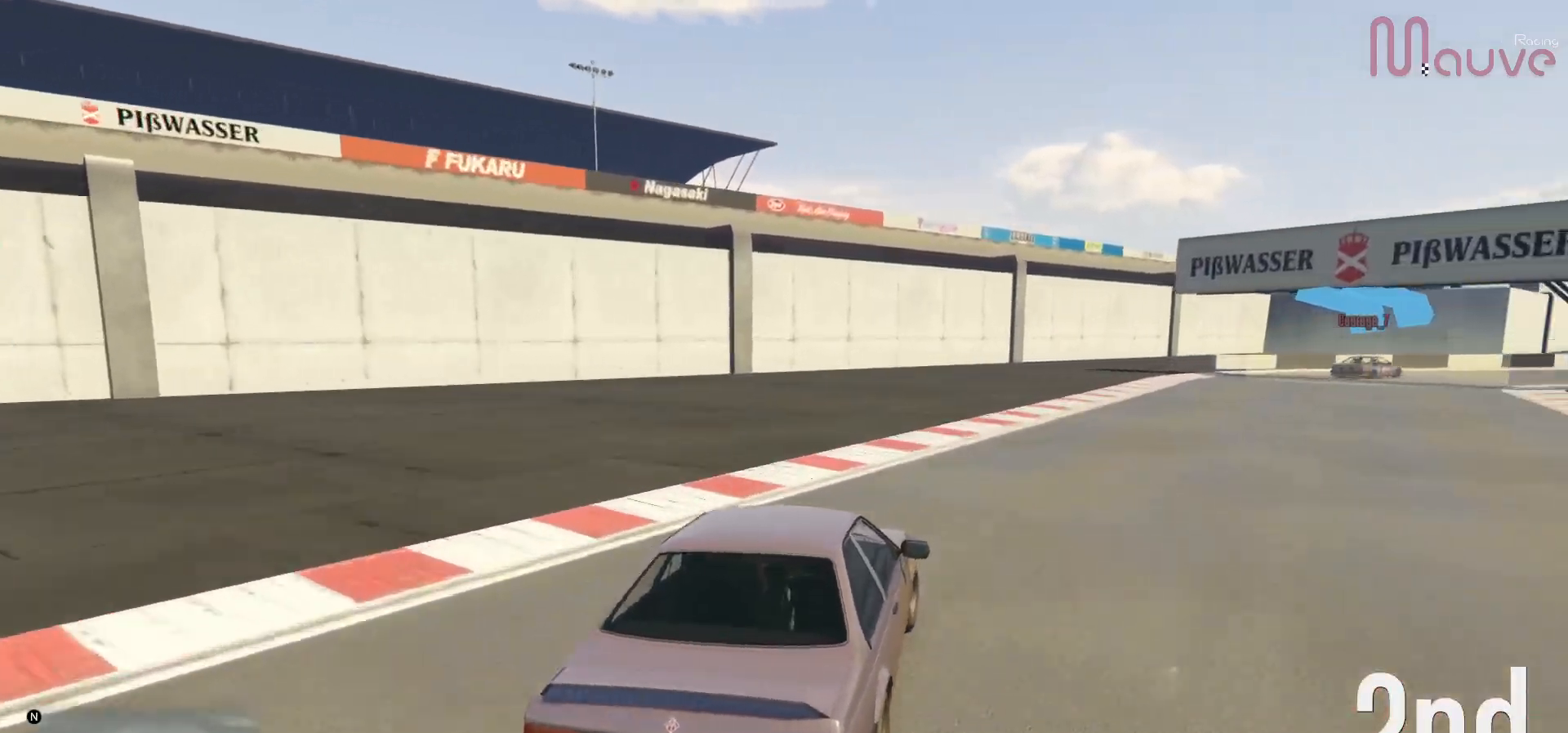
{"buttons": ["R2"], "left_stick": "right", "right_stick": "center", "events": [[300, "left_stick", "center"], [500, "left_stick", "right"]]}
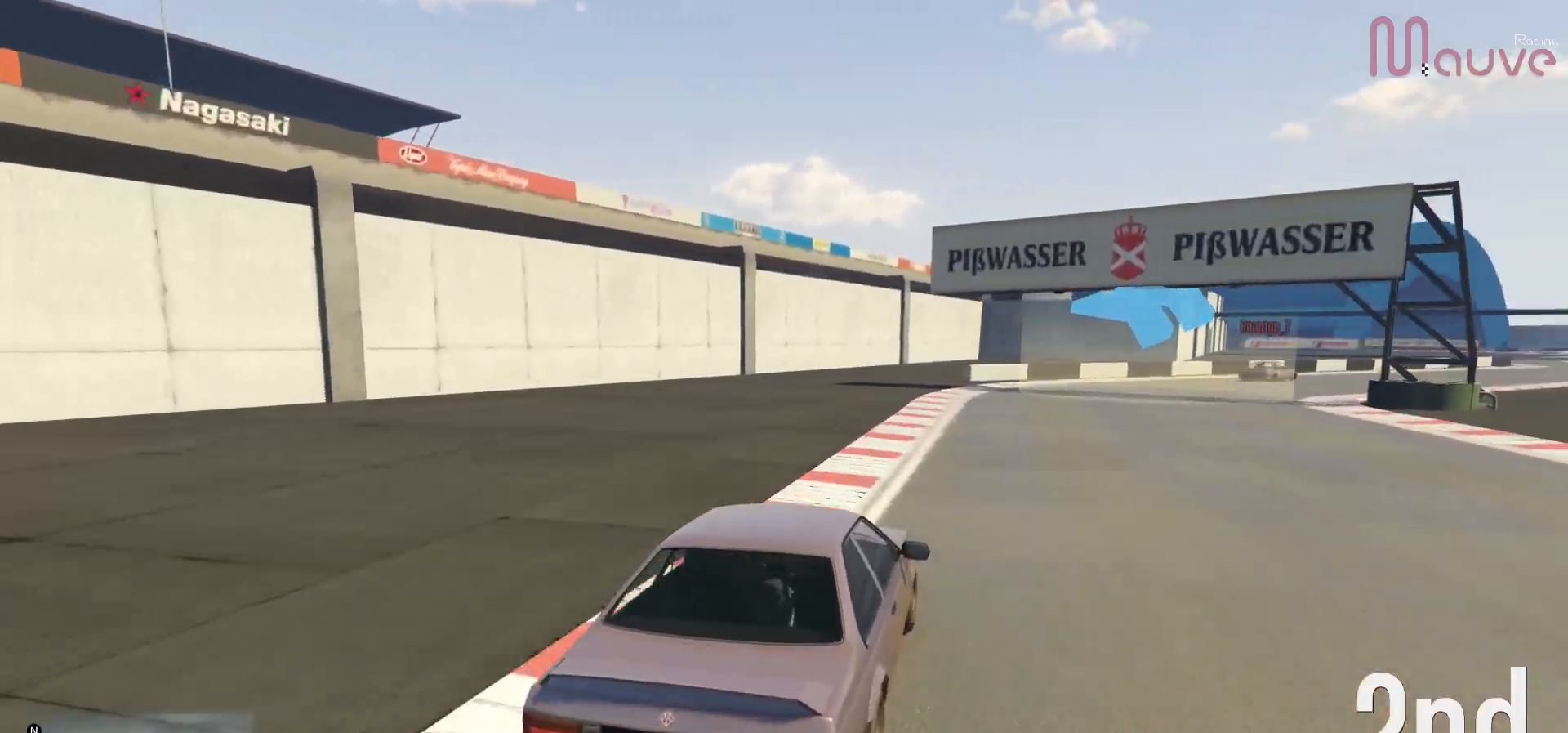
{"buttons": ["R2"], "left_stick": "right", "right_stick": "center", "events": [[167, "left_stick", "center"], [350, "left_stick", "right"]]}
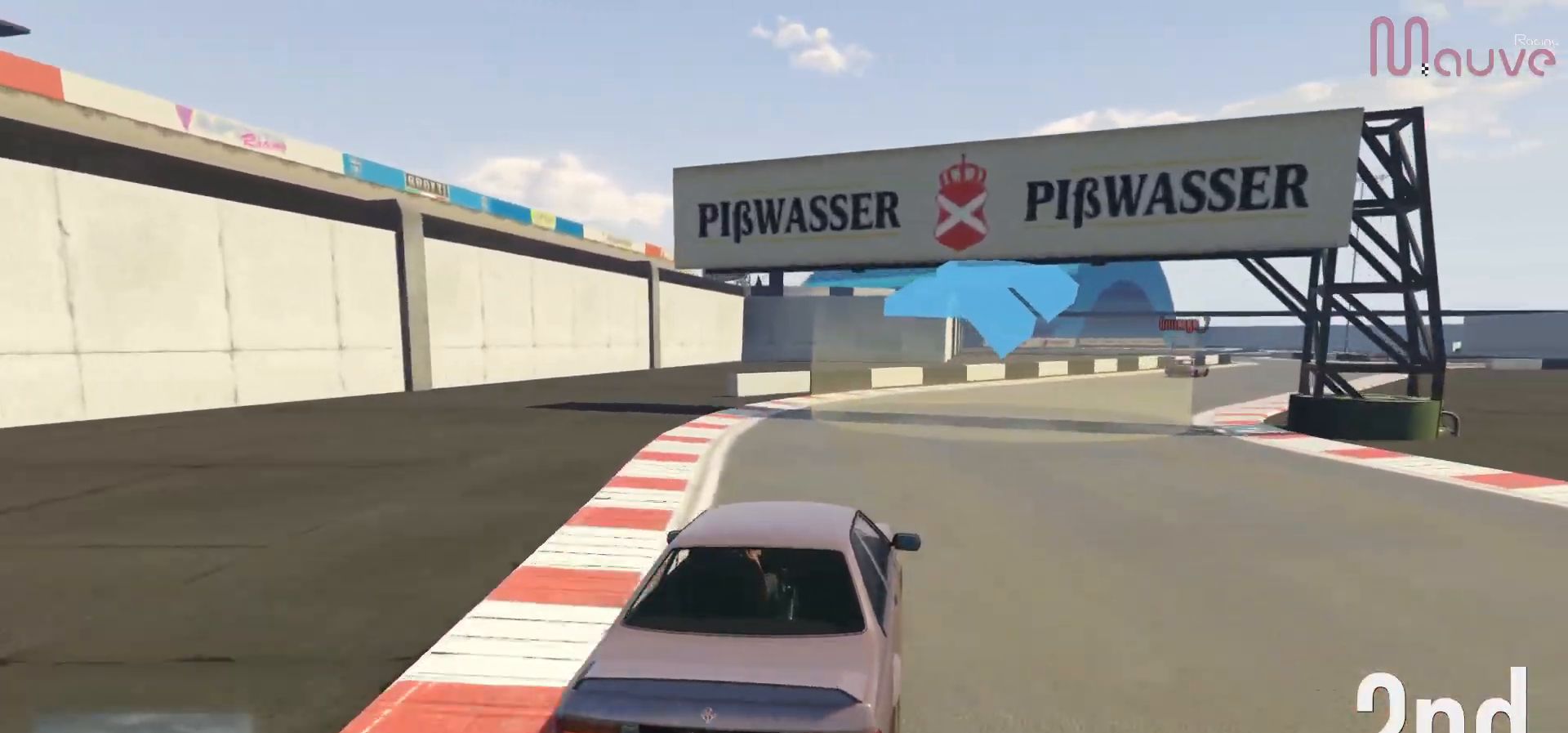
{"buttons": ["R2"], "left_stick": "right", "right_stick": "center", "events": [[17, "left_stick", "center"], [150, "left_stick", "right"], [300, "left_stick", "center"], [417, "left_stick", "right"]]}
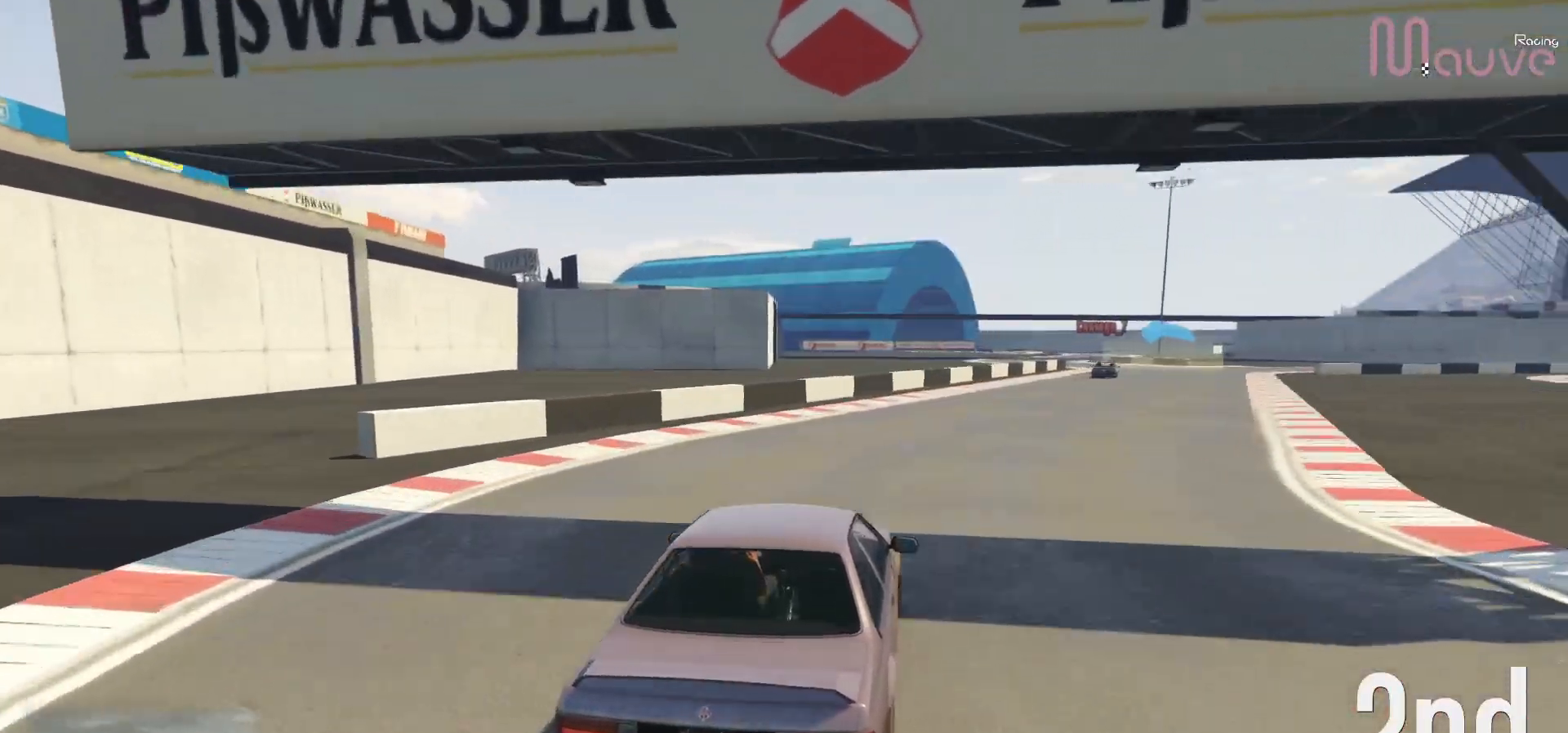
{"buttons": ["R2"], "left_stick": "right", "right_stick": "center", "events": [[67, "left_stick", "center"], [483, "left_stick", "right"]]}